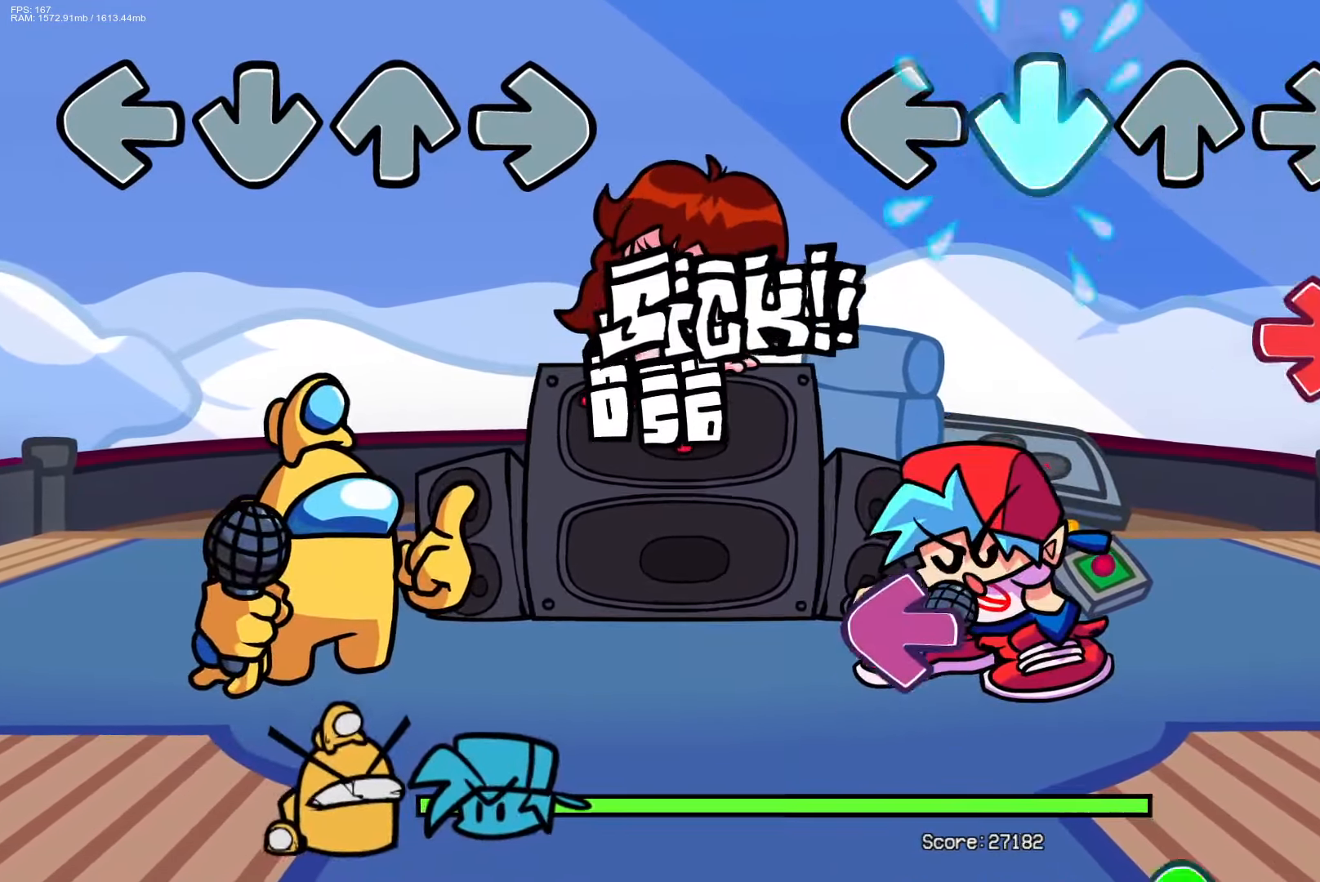
Gameplay with a controller (PlayStation layout); each line is a JSON object with the inputs held at the frame after it. "events" lists button and stick changes between this image and that frame as [ms after this image, input, new state], when the widget could be followed in between. Not read: START left_stick right_stick.
{"buttons": ["DPAD_UP"], "events": [[83, "CROSS", "up"], [150, "R1", "down"], [250, "R1", "up"], [333, "L1", "down"], [450, "L1", "up"], [467, "DPAD_UP", "down"]]}
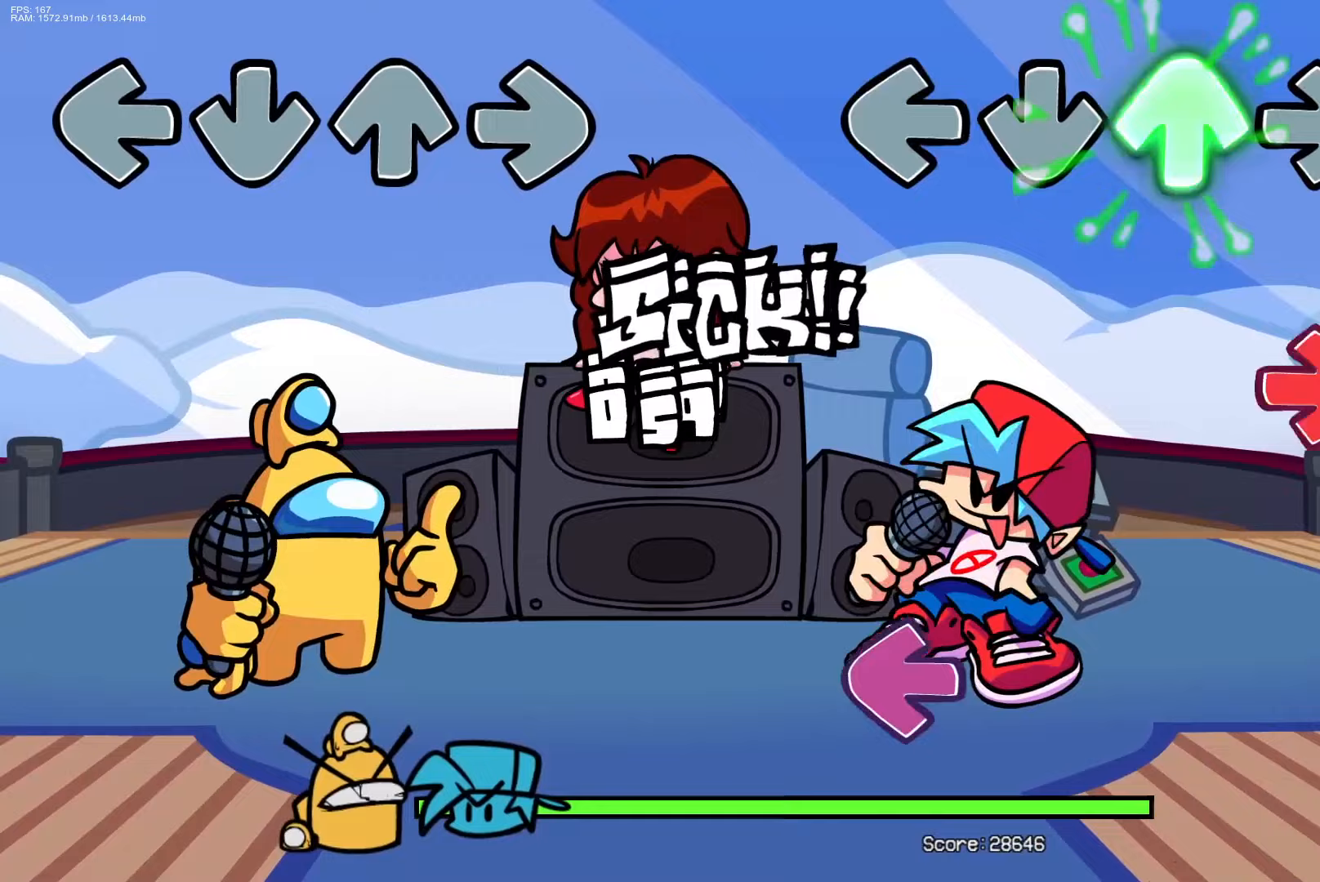
{"buttons": ["DPAD_UP"], "events": [[67, "DPAD_UP", "up"], [150, "R1", "down"], [300, "R1", "up"], [350, "L1", "down"], [467, "L1", "up"], [483, "DPAD_UP", "down"]]}
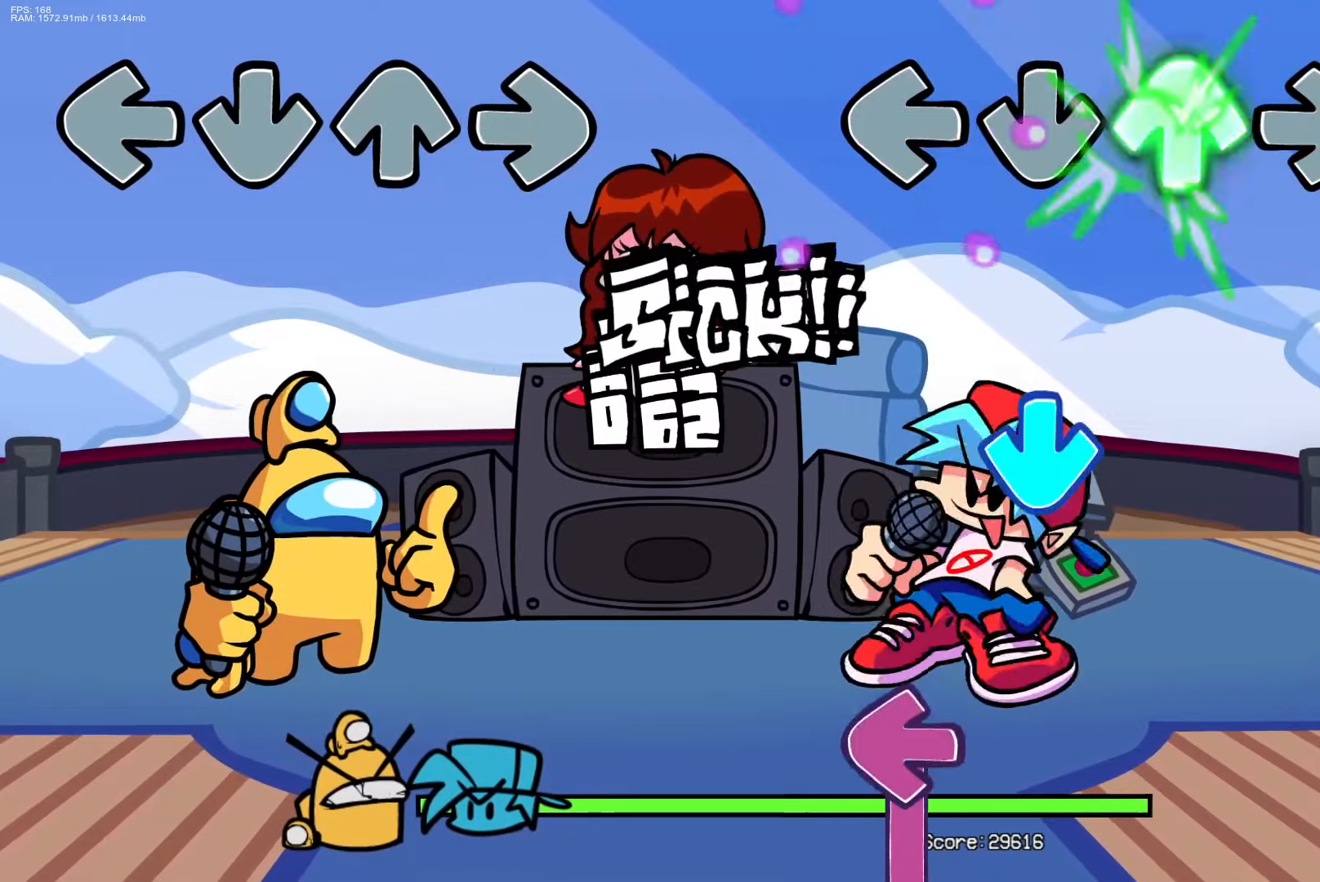
{"buttons": ["L1"], "events": [[83, "DPAD_UP", "up"], [167, "CROSS", "down"], [283, "CROSS", "up"], [350, "L1", "down"]]}
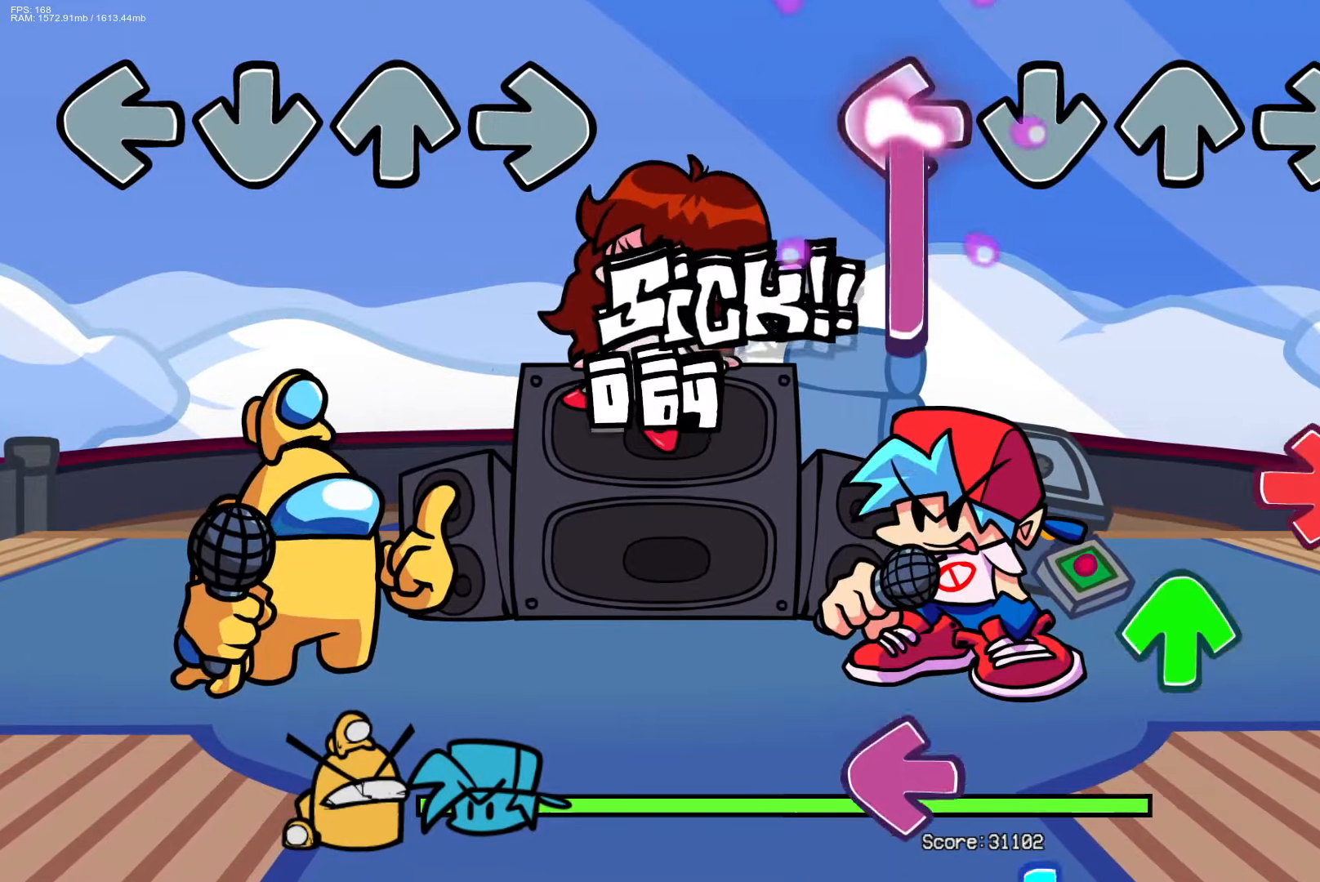
{"buttons": ["CROSS", "L1"], "events": [[200, "L1", "up"], [200, "R1", "down"], [317, "DPAD_UP", "down"], [333, "R1", "up"], [350, "DPAD_LEFT", "down"], [367, "DPAD_UP", "up"], [383, "DPAD_LEFT", "up"], [450, "L1", "down"], [500, "CROSS", "down"]]}
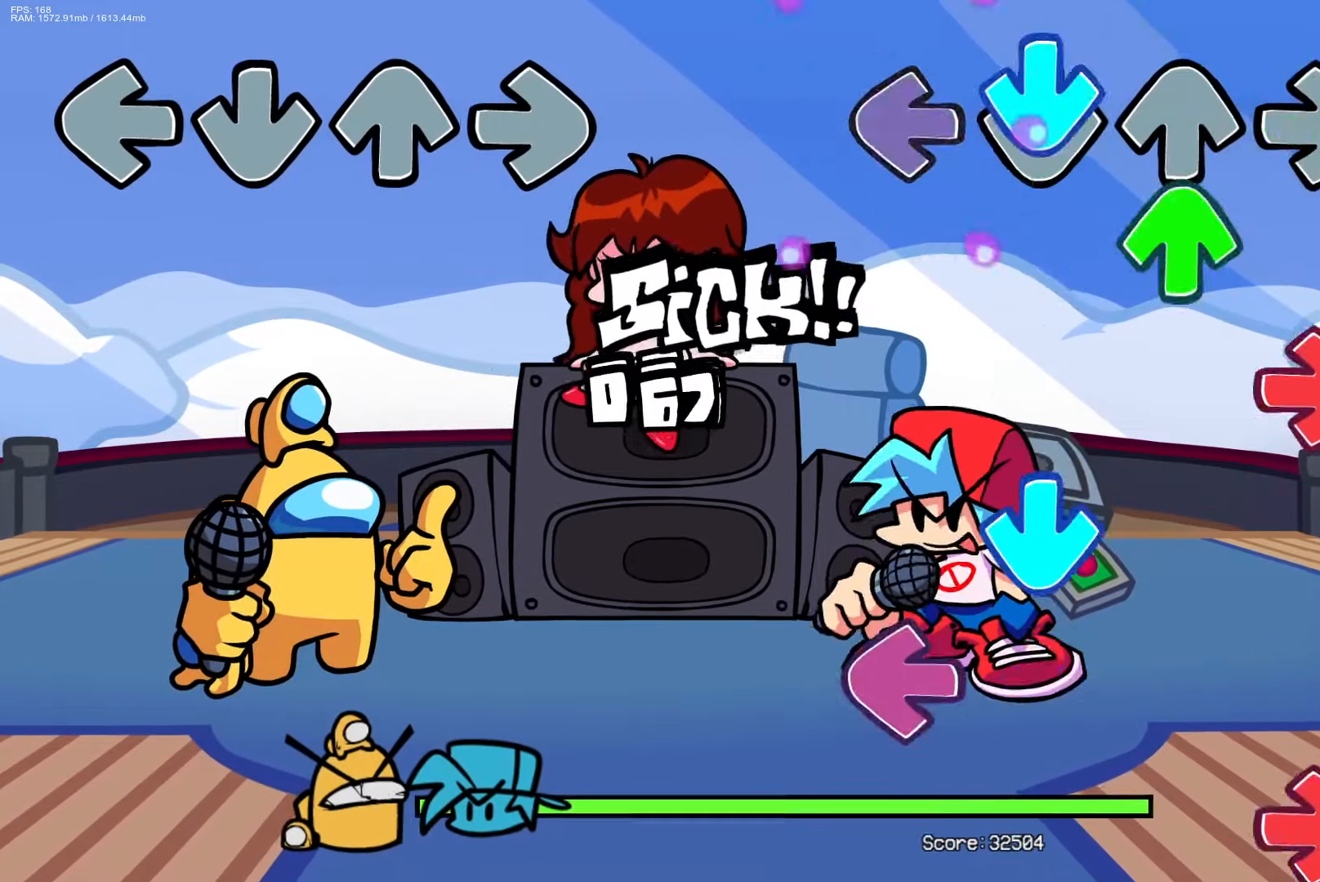
{"buttons": ["R1"], "events": [[67, "L1", "up"], [83, "DPAD_UP", "down"], [133, "CROSS", "up"], [167, "DPAD_UP", "up"], [167, "R1", "down"], [267, "CROSS", "down"], [267, "R1", "up"], [333, "L1", "down"], [367, "CROSS", "up"], [433, "R1", "down"], [450, "L1", "up"]]}
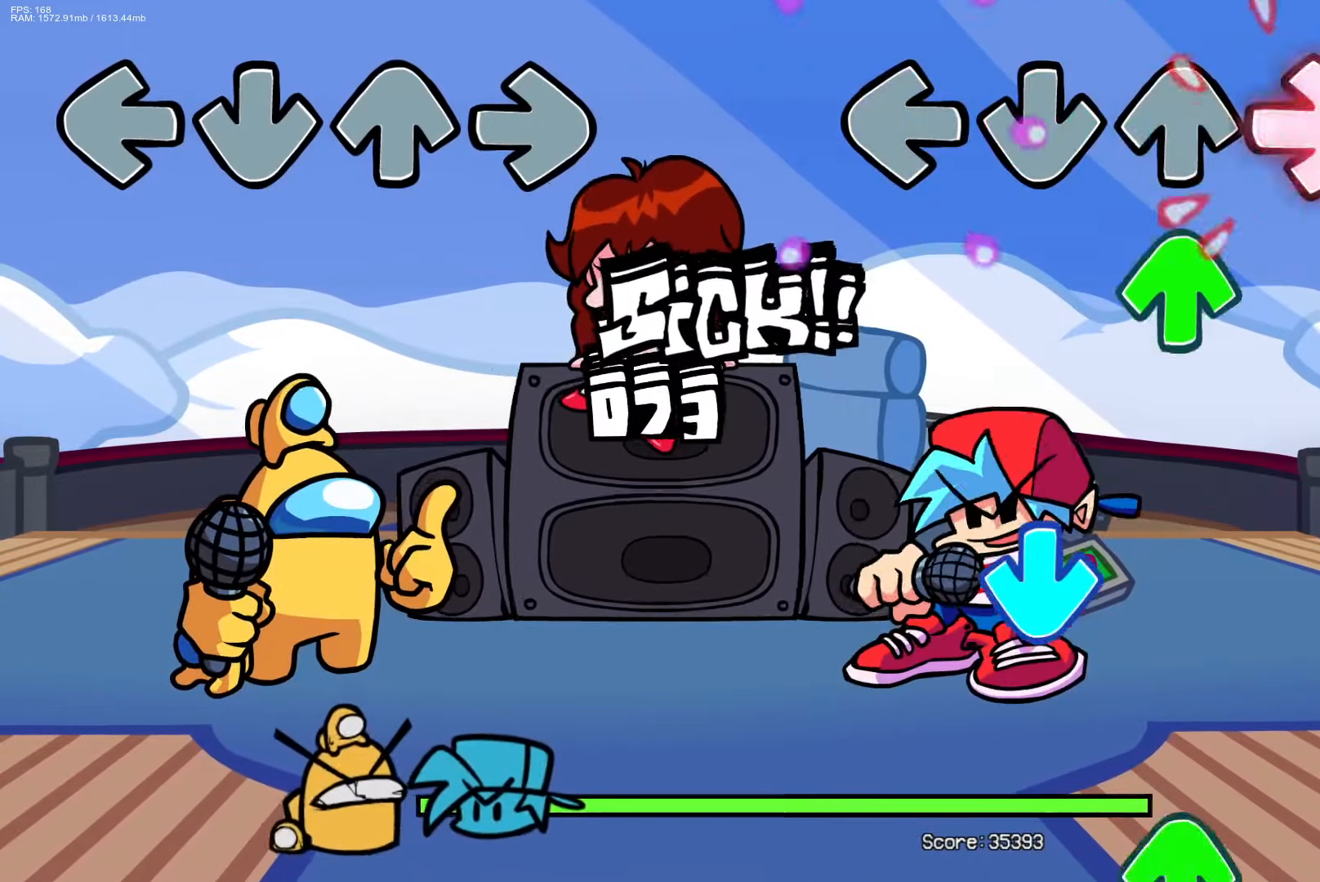
{"buttons": ["DPAD_UP"], "events": [[33, "R1", "up"], [83, "DPAD_UP", "down"], [183, "DPAD_UP", "up"], [283, "CROSS", "down"], [417, "CROSS", "up"], [433, "DPAD_UP", "down"]]}
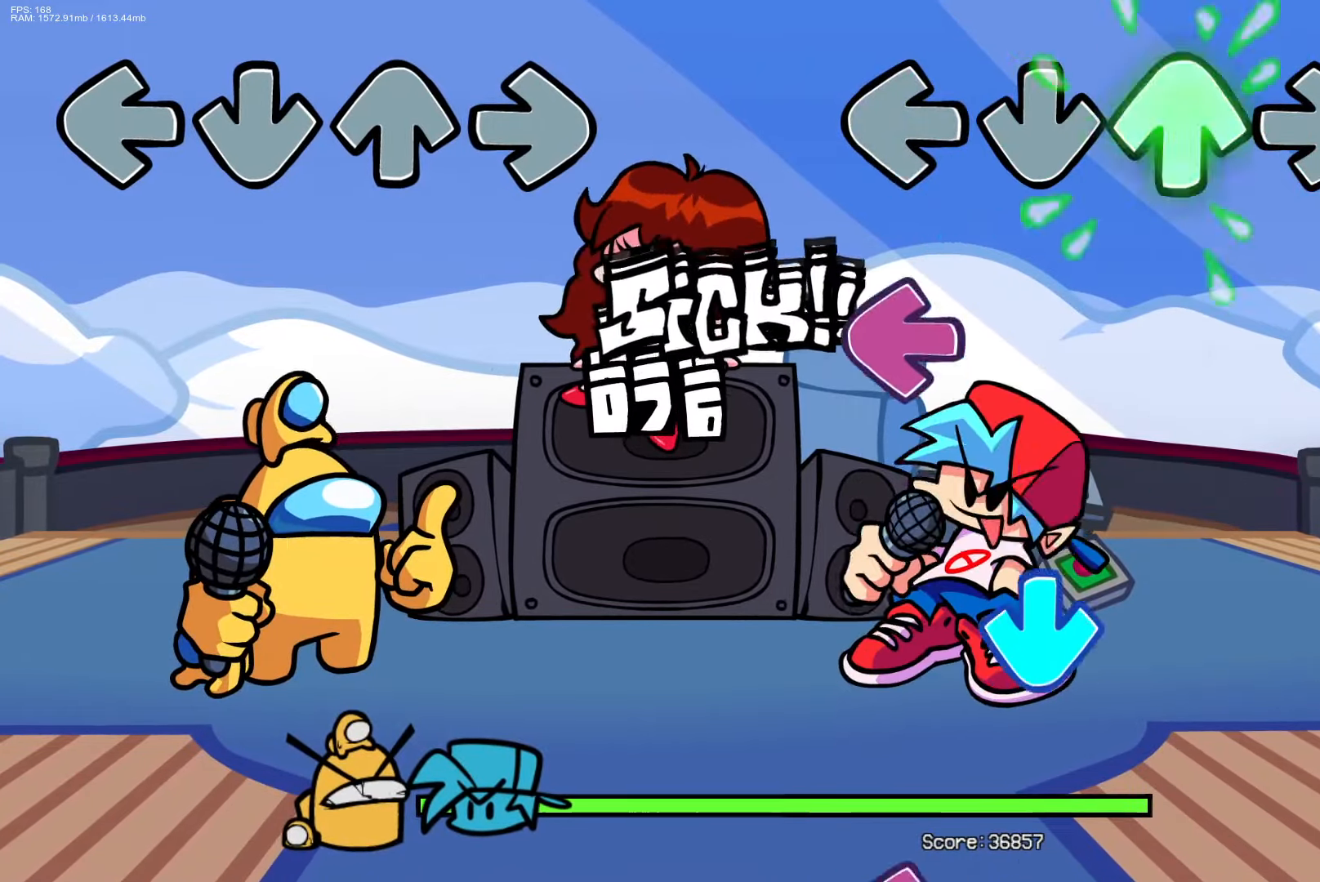
{"buttons": ["L1"], "events": [[17, "DPAD_UP", "up"], [133, "L1", "down"], [250, "L1", "up"], [300, "CROSS", "down"], [433, "CROSS", "up"], [500, "L1", "down"]]}
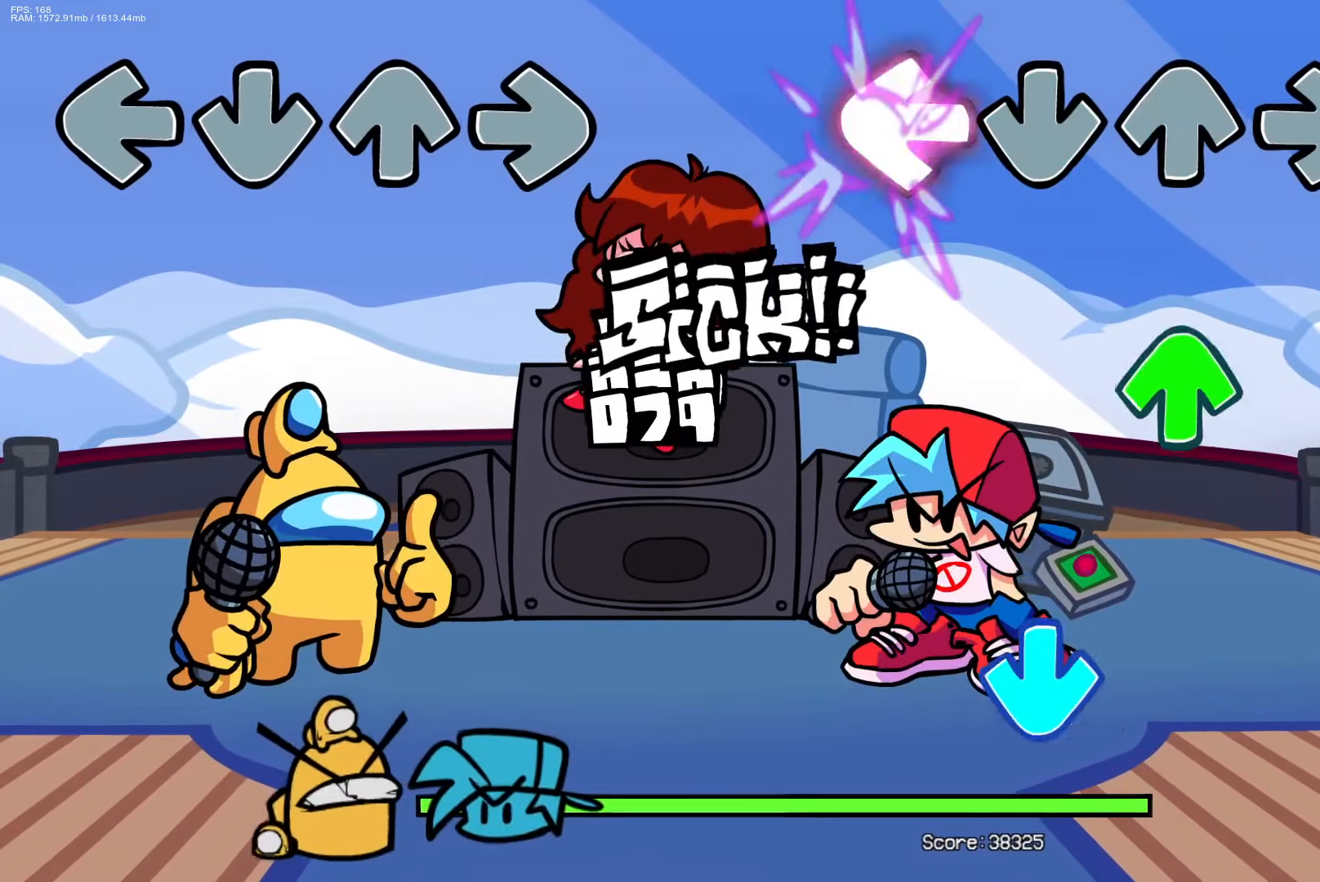
{"buttons": ["R1"], "events": [[100, "L1", "up"], [150, "DPAD_UP", "down"], [250, "DPAD_UP", "up"], [350, "CROSS", "down"], [467, "CROSS", "up"], [500, "R1", "down"]]}
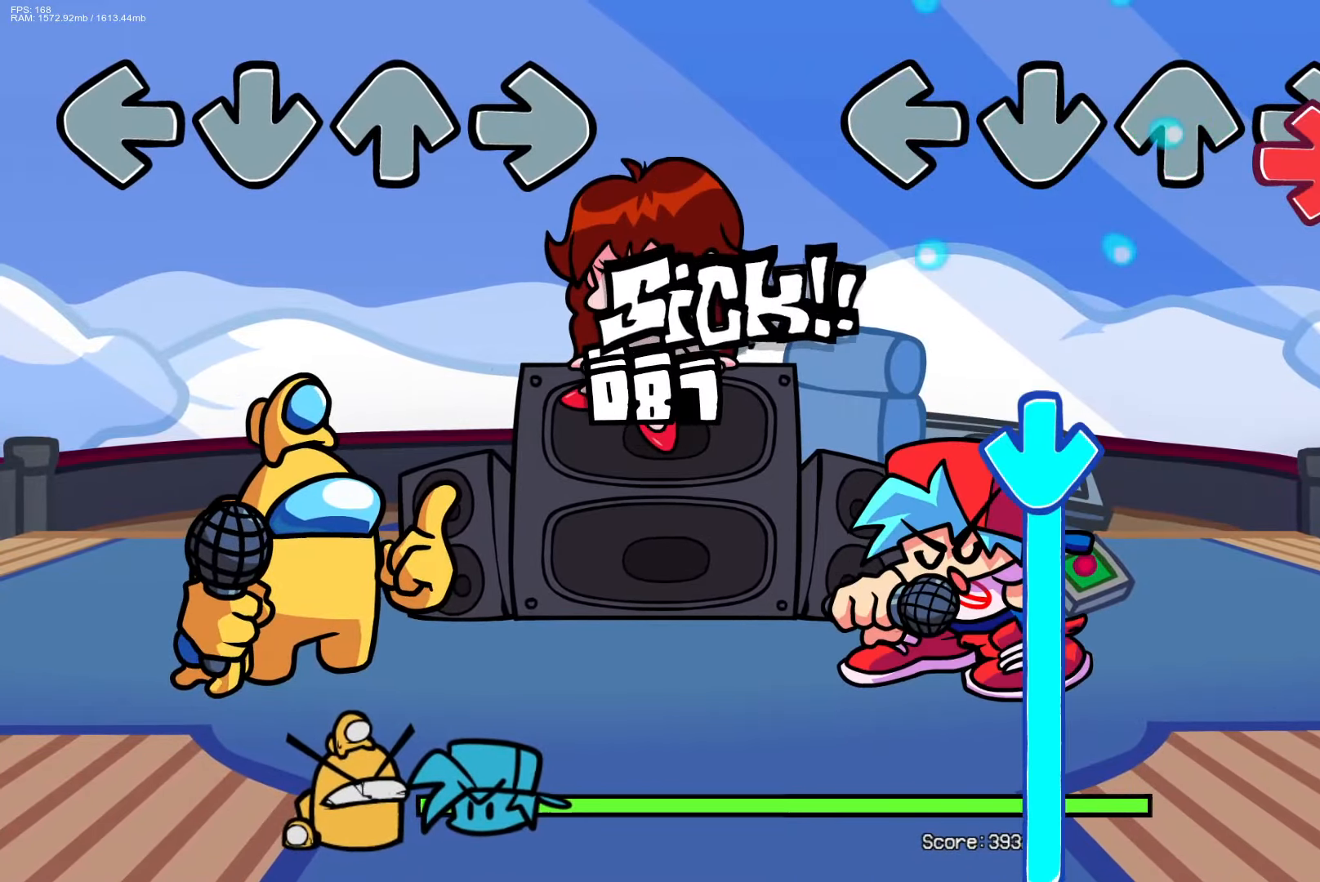
{"buttons": ["CROSS"], "events": [[150, "R1", "up"], [183, "CROSS", "down"]]}
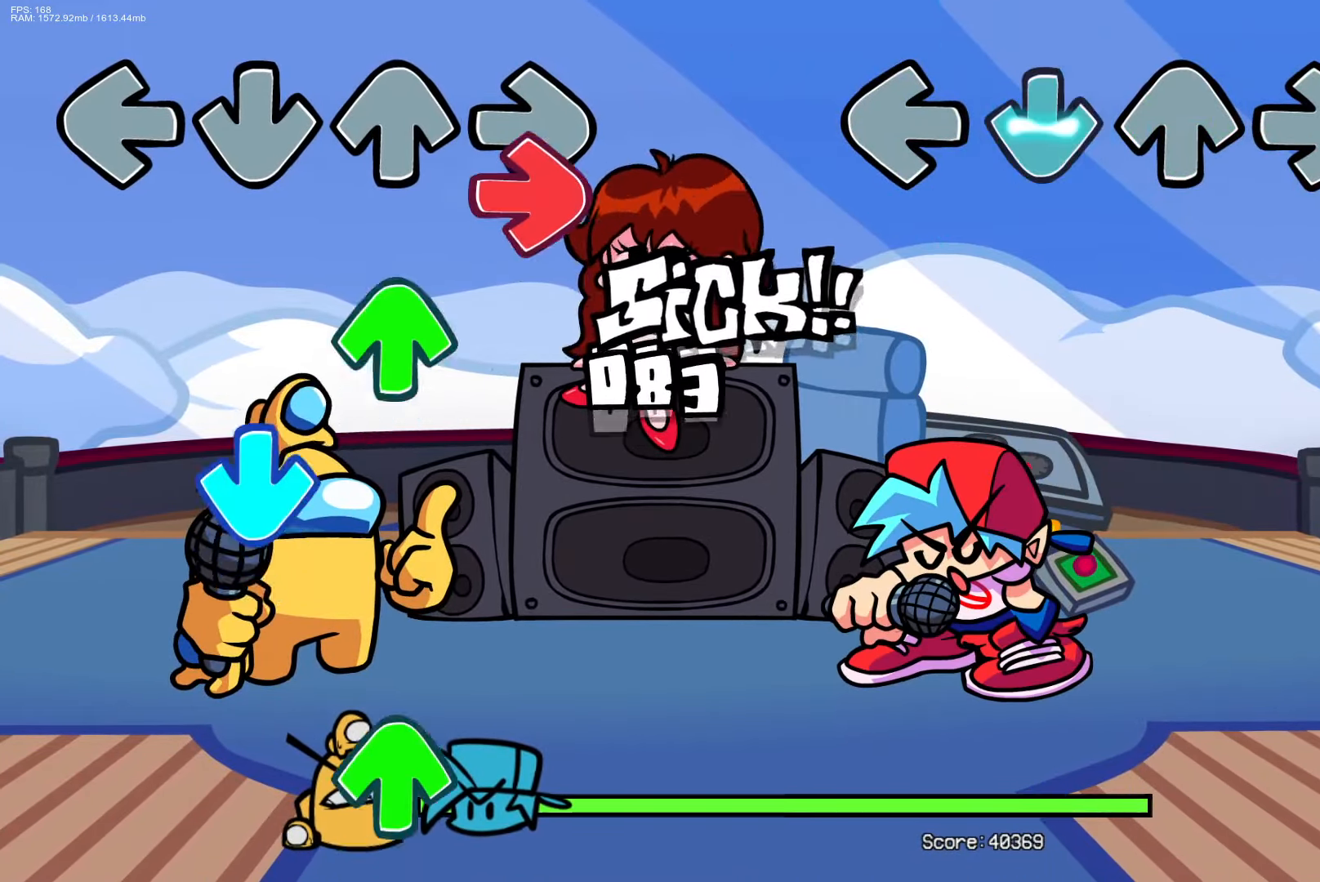
{"buttons": [], "events": [[200, "CROSS", "up"]]}
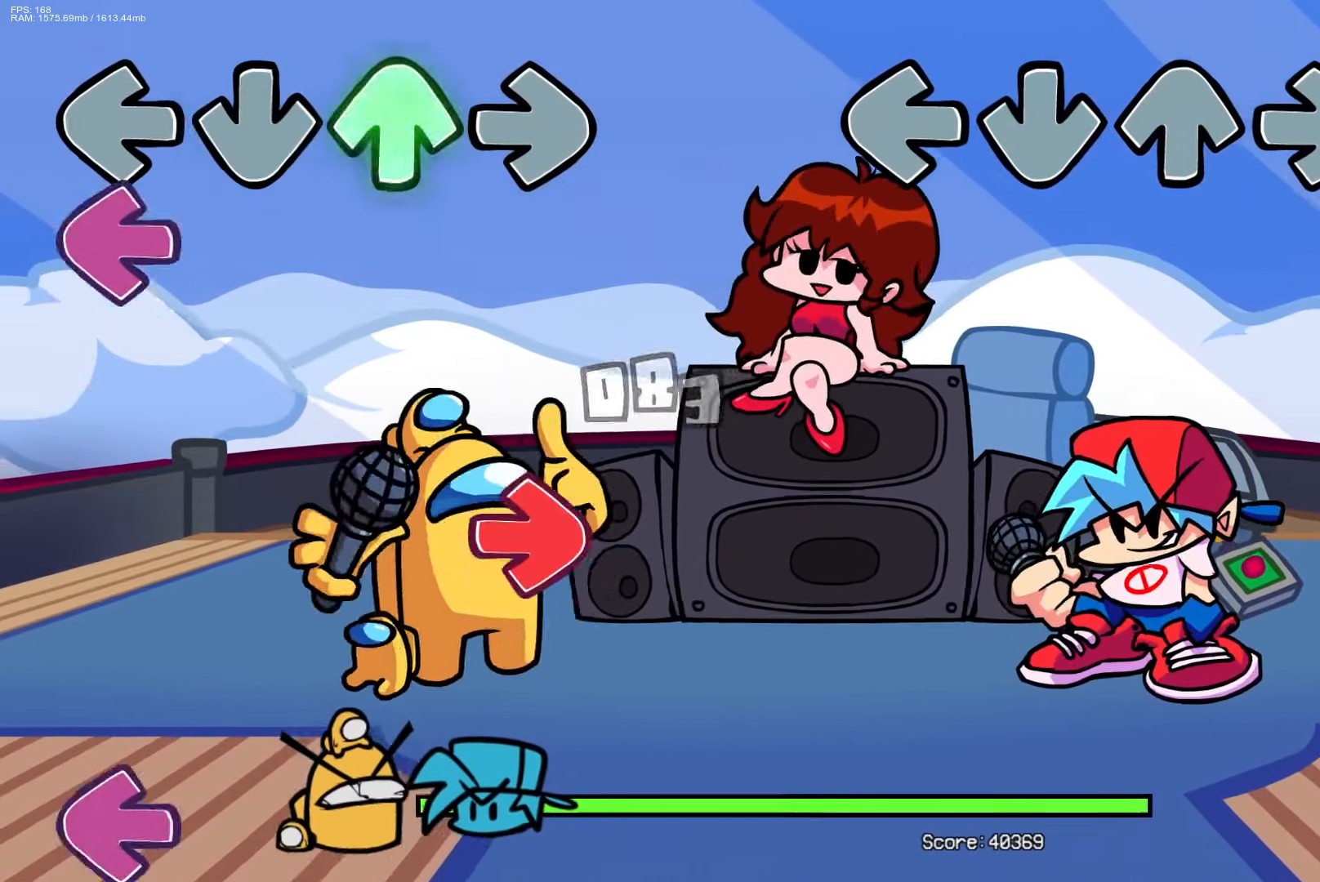
{"buttons": [], "events": []}
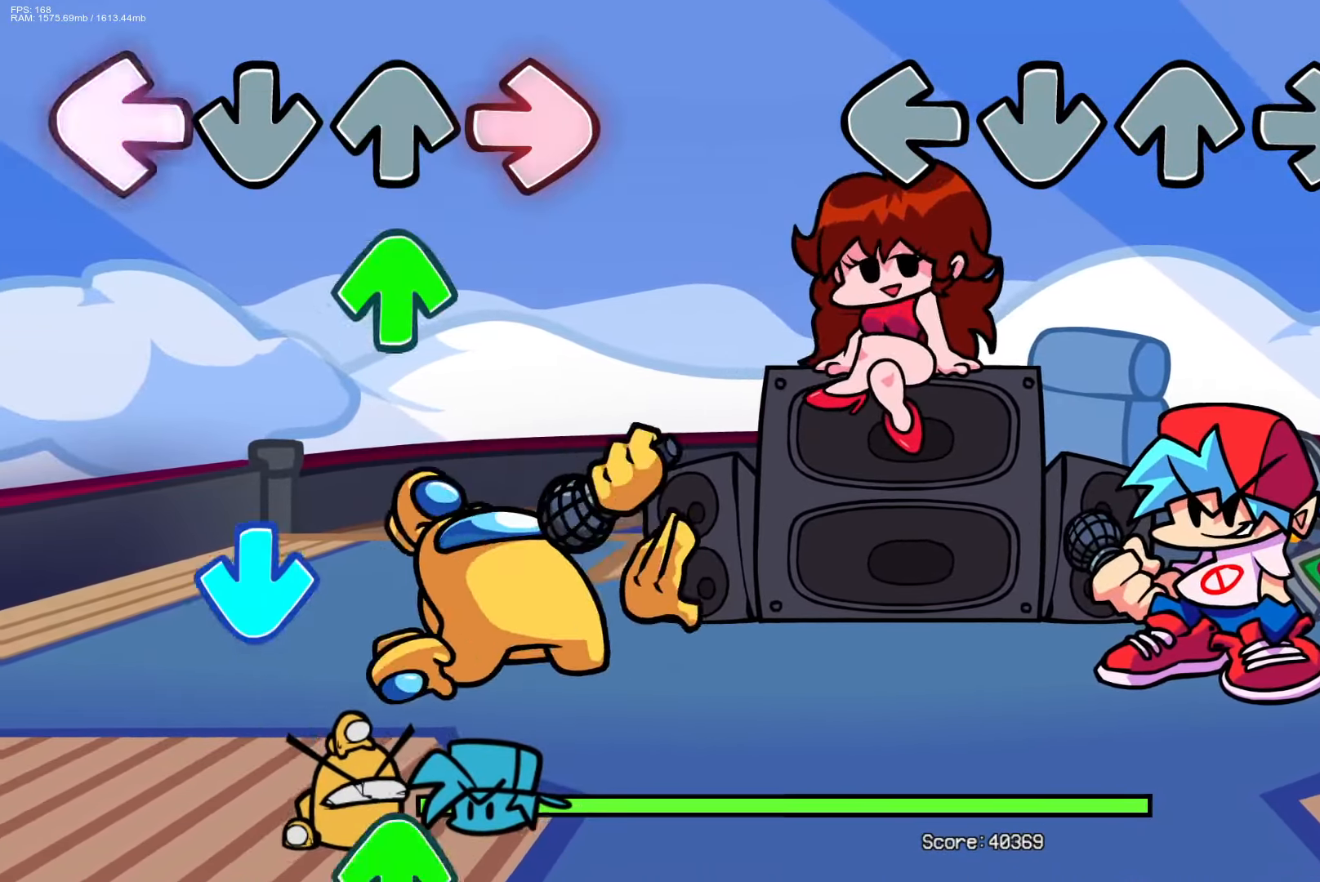
{"buttons": [], "events": []}
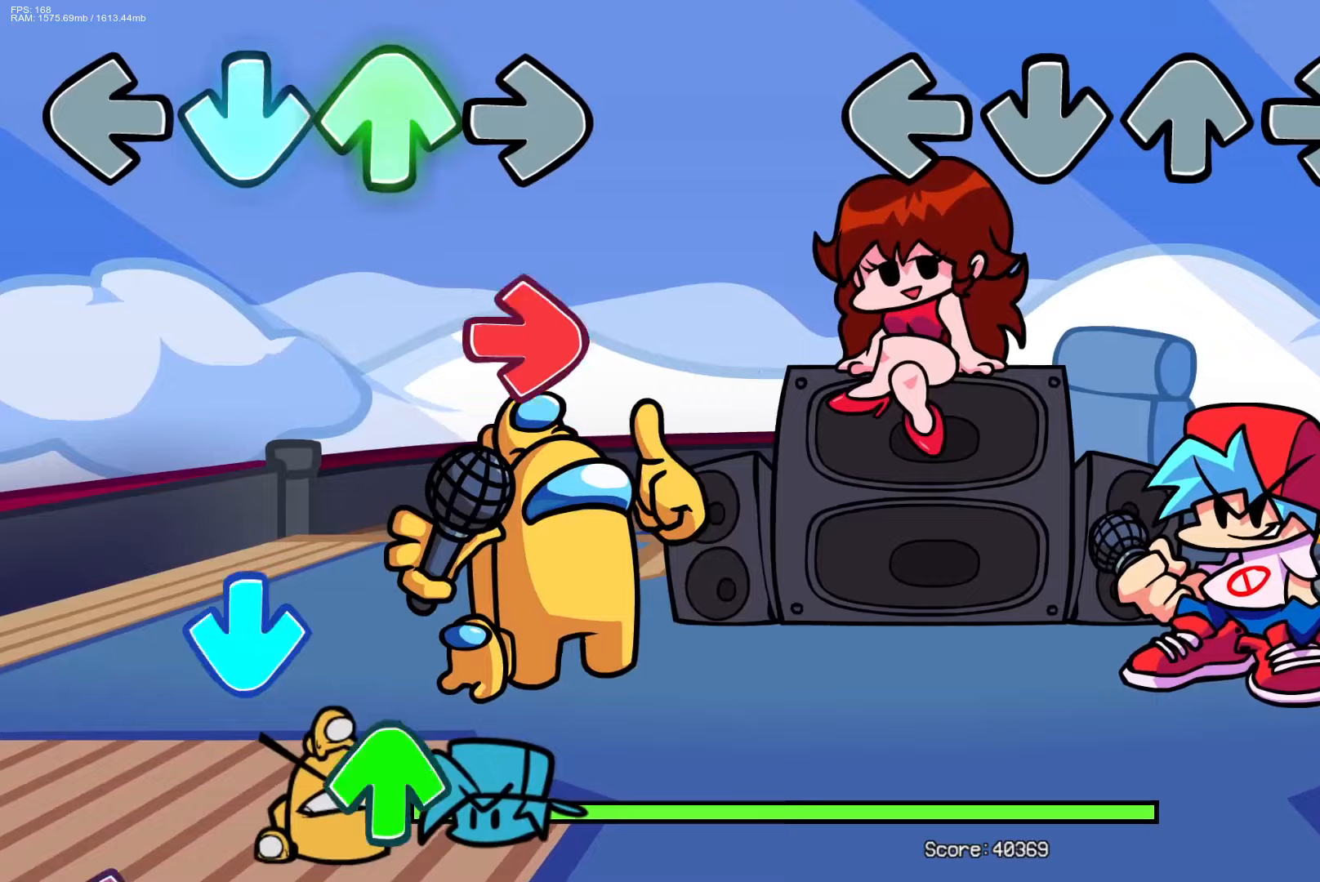
{"buttons": [], "events": []}
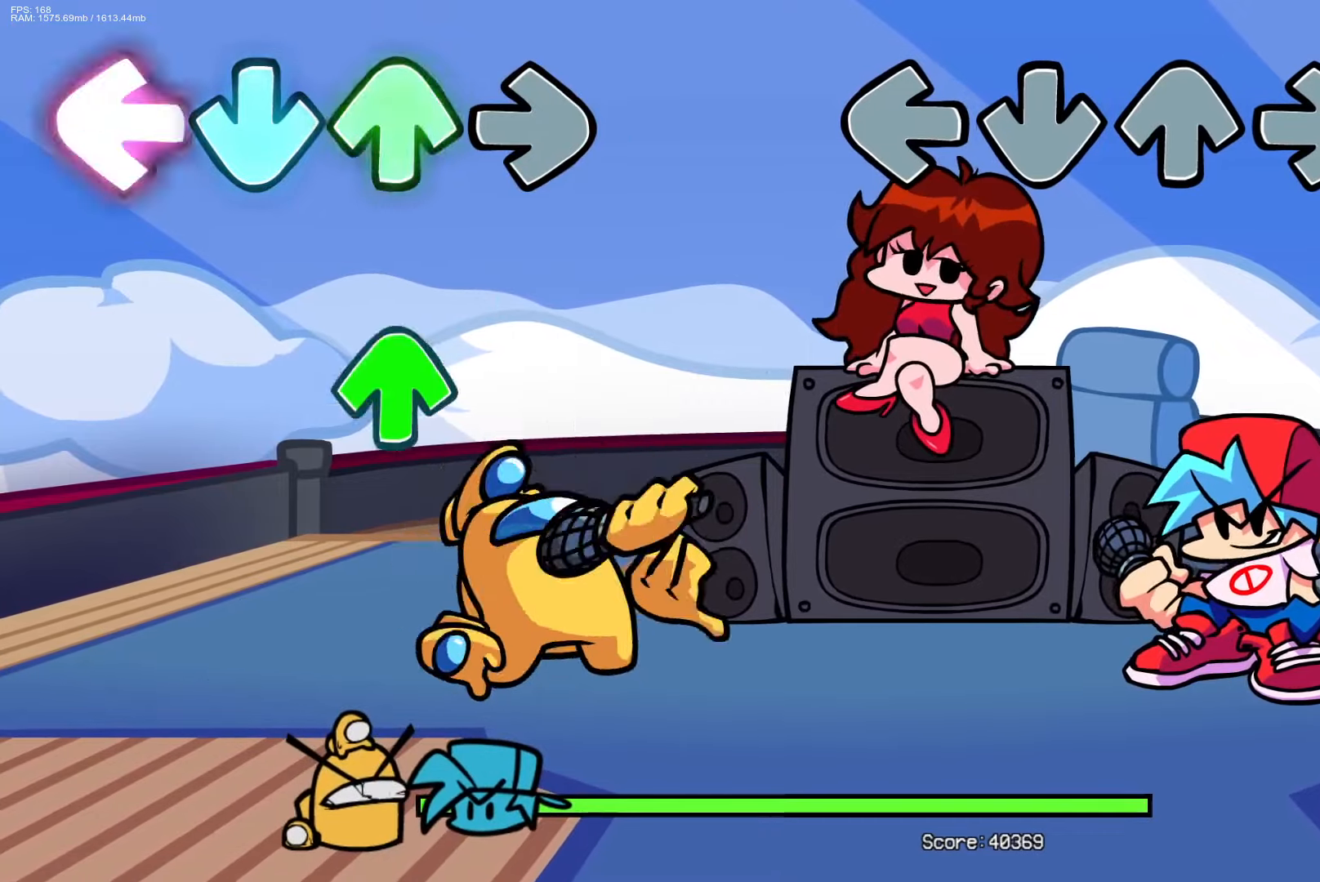
{"buttons": [], "events": []}
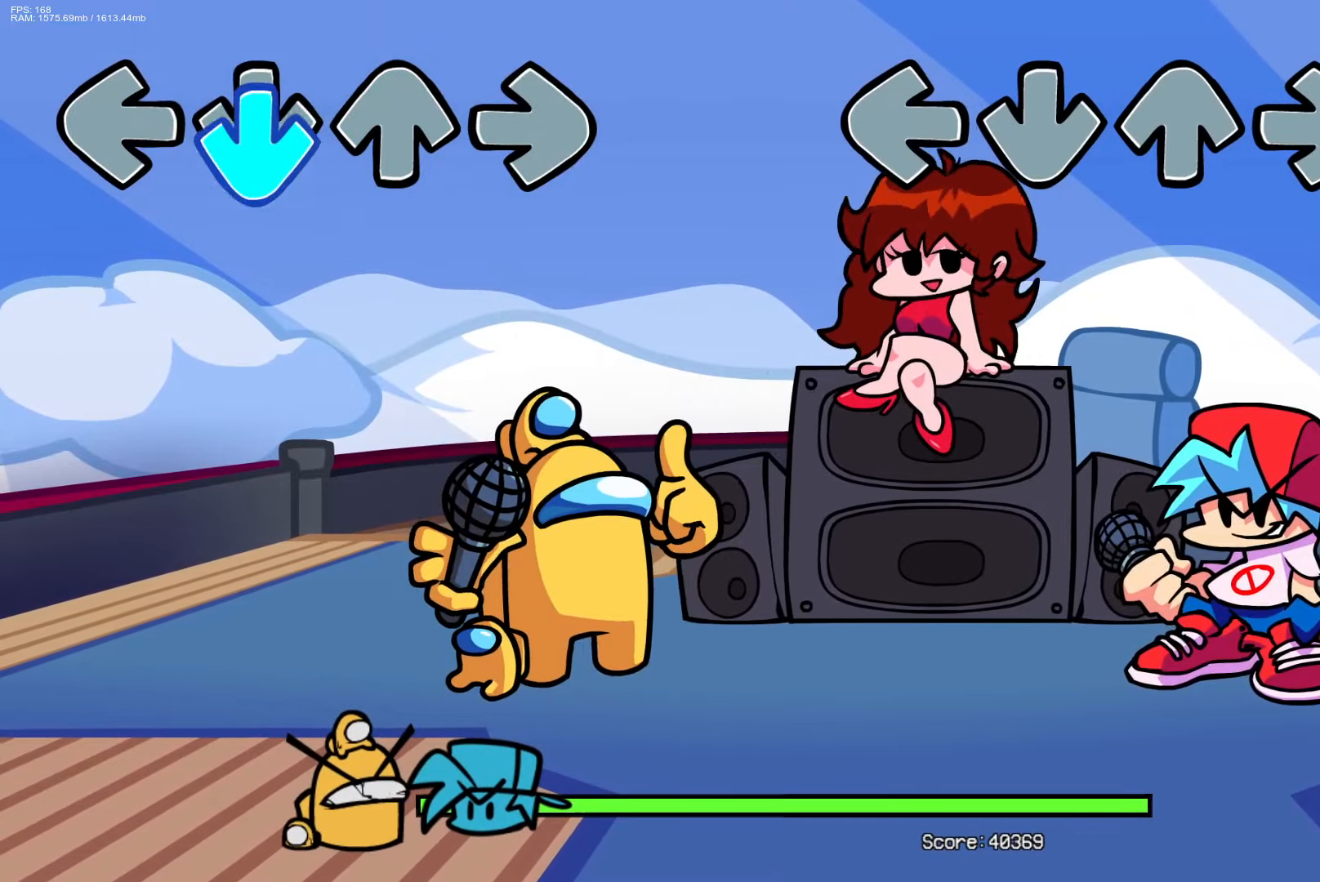
{"buttons": ["L1", "R1"], "events": [[383, "CROSS", "down"], [383, "DPAD_UP", "down"], [417, "L1", "down"], [417, "R1", "down"], [500, "CROSS", "up"], [500, "DPAD_UP", "up"]]}
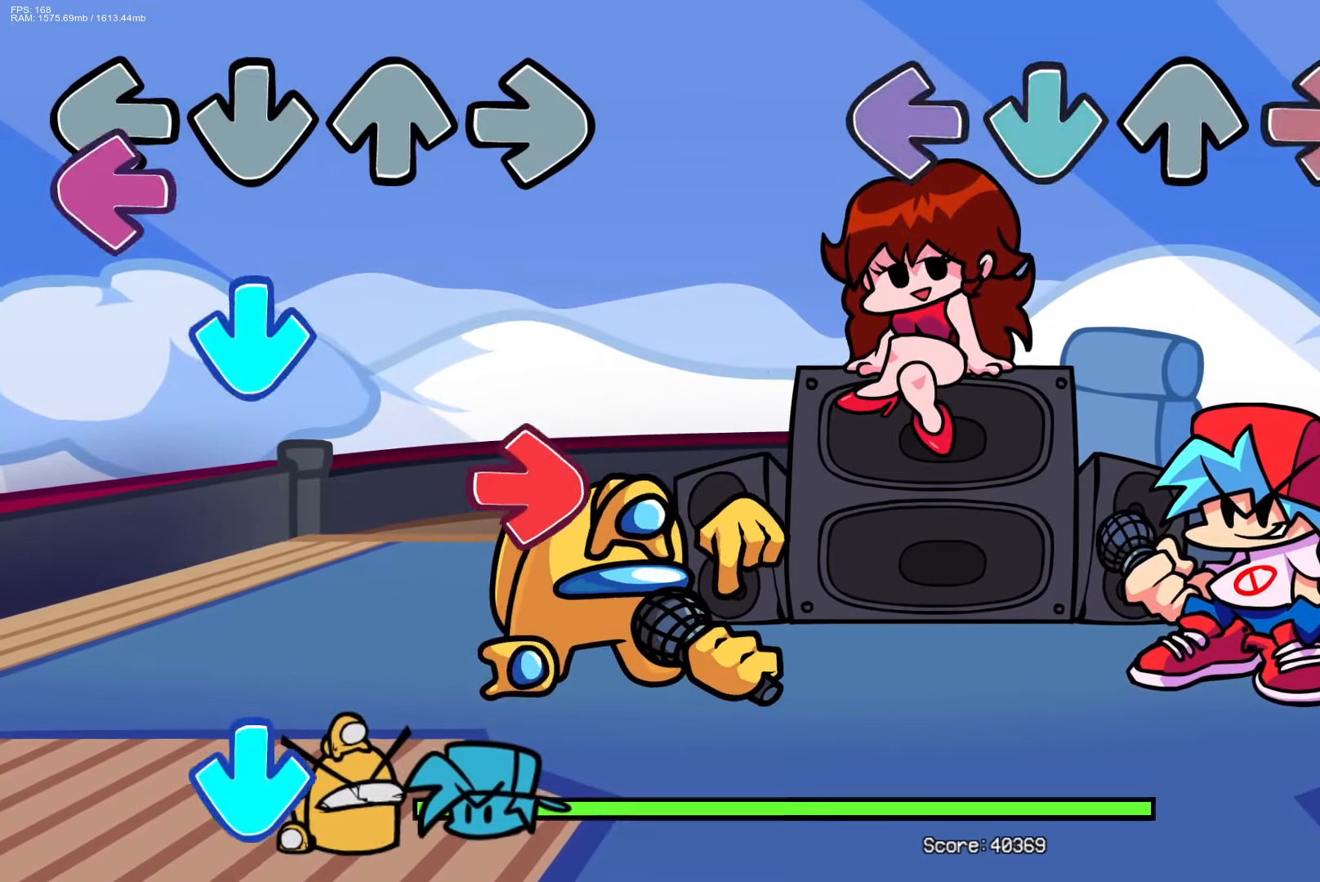
{"buttons": [], "events": [[17, "L1", "up"], [17, "R1", "up"], [200, "CROSS", "down"], [200, "DPAD_UP", "down"], [200, "L1", "down"], [217, "R1", "down"], [333, "CROSS", "up"], [333, "DPAD_UP", "up"], [350, "R1", "up"], [367, "L1", "up"]]}
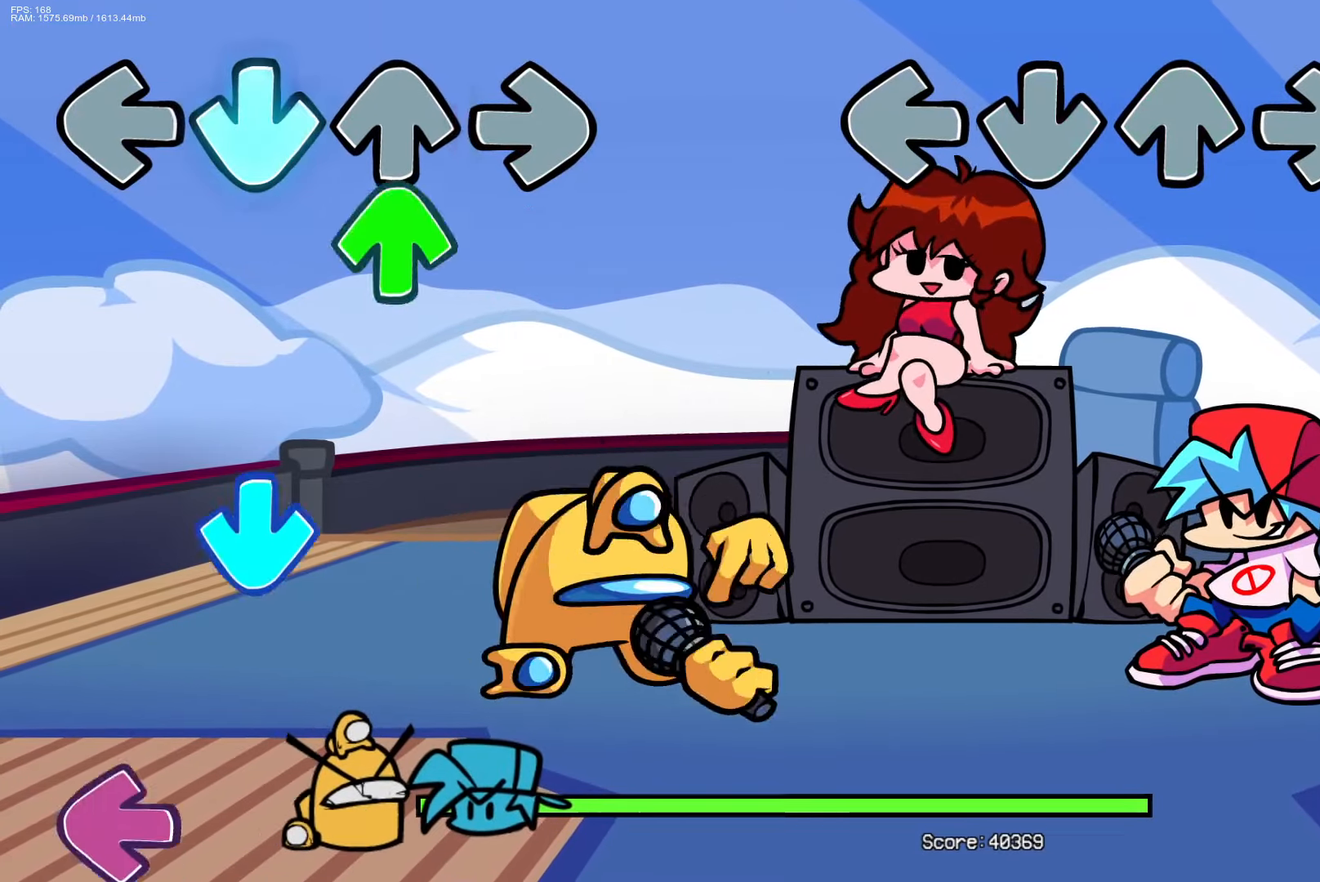
{"buttons": [], "events": []}
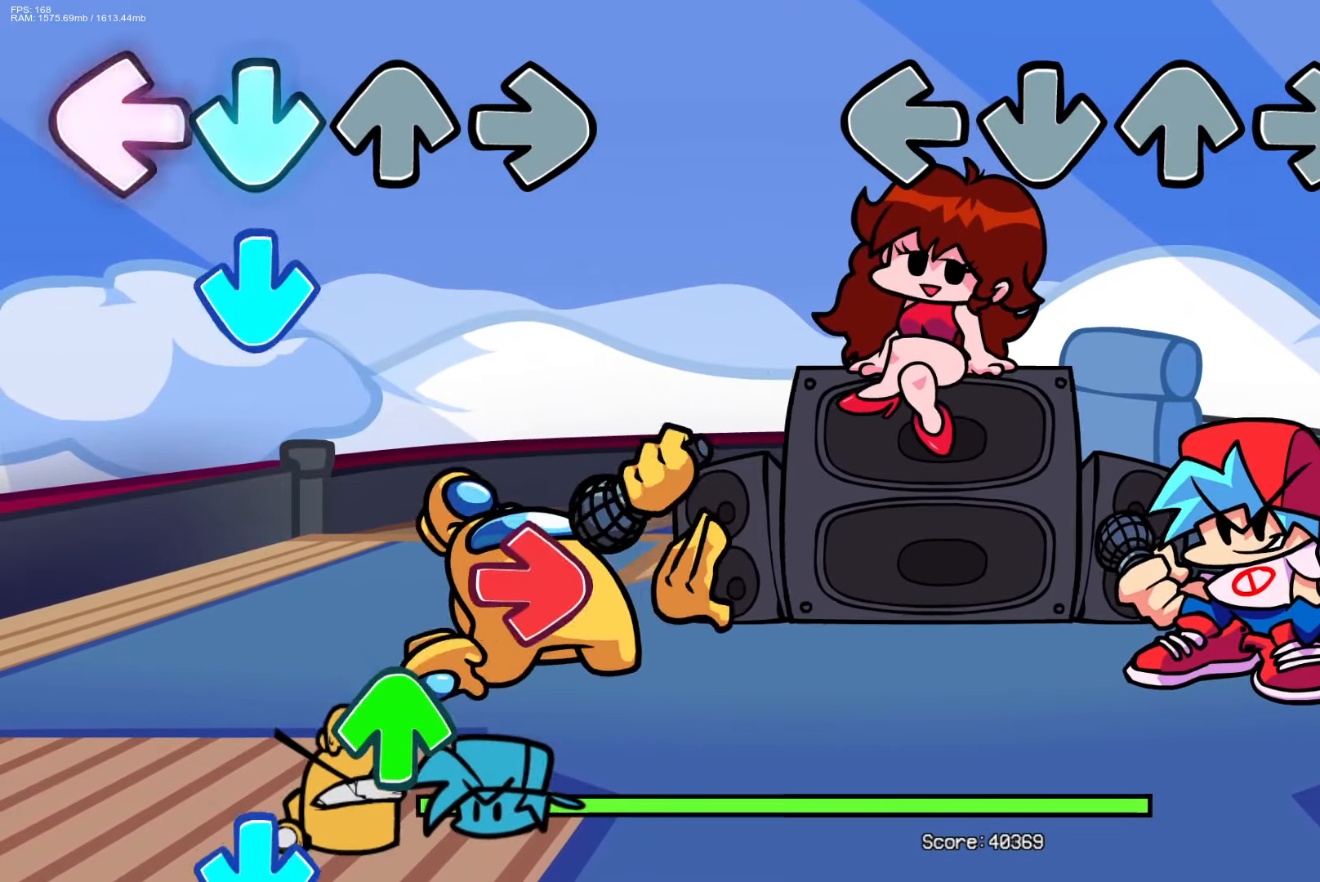
{"buttons": [], "events": []}
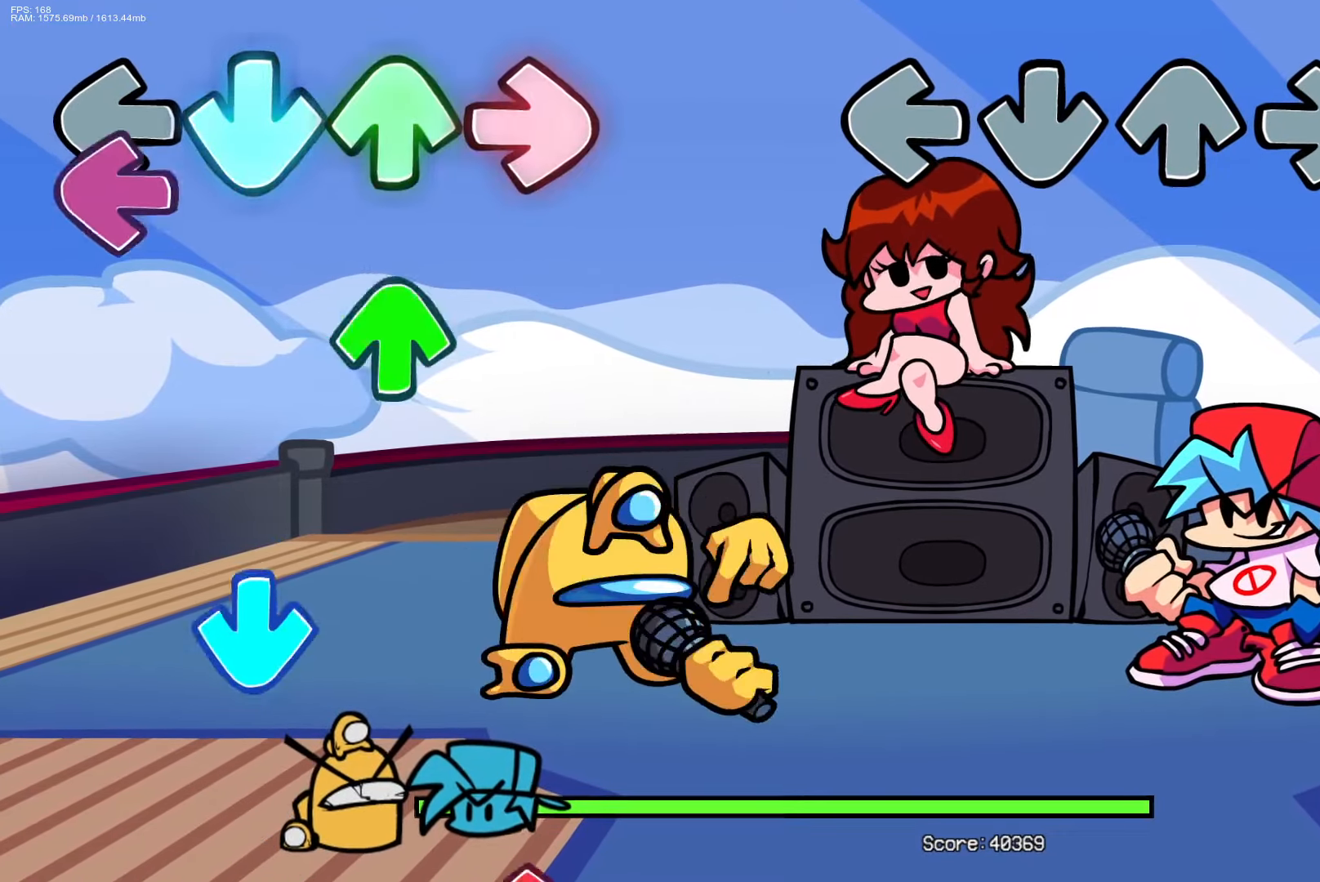
{"buttons": [], "events": []}
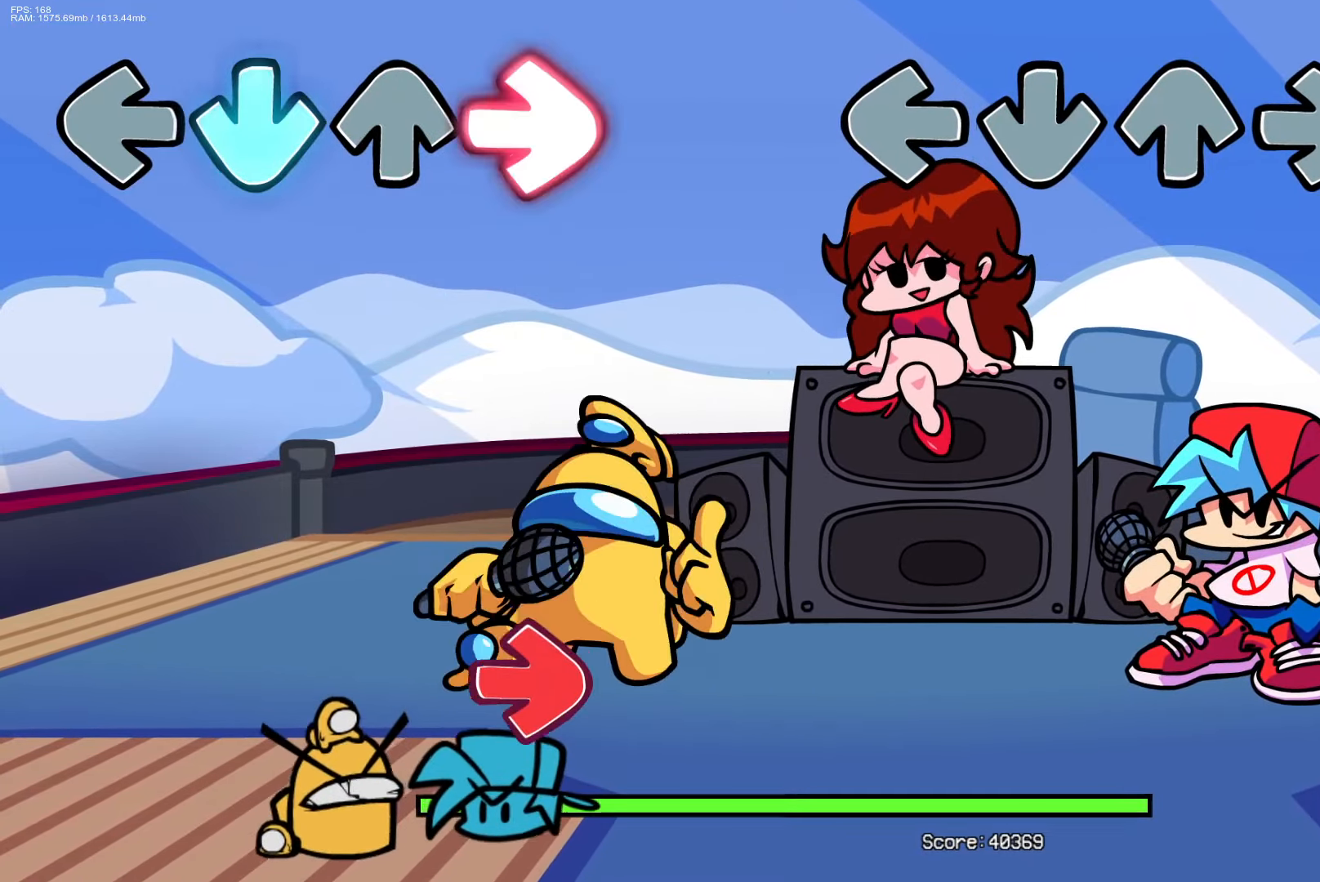
{"buttons": [], "events": []}
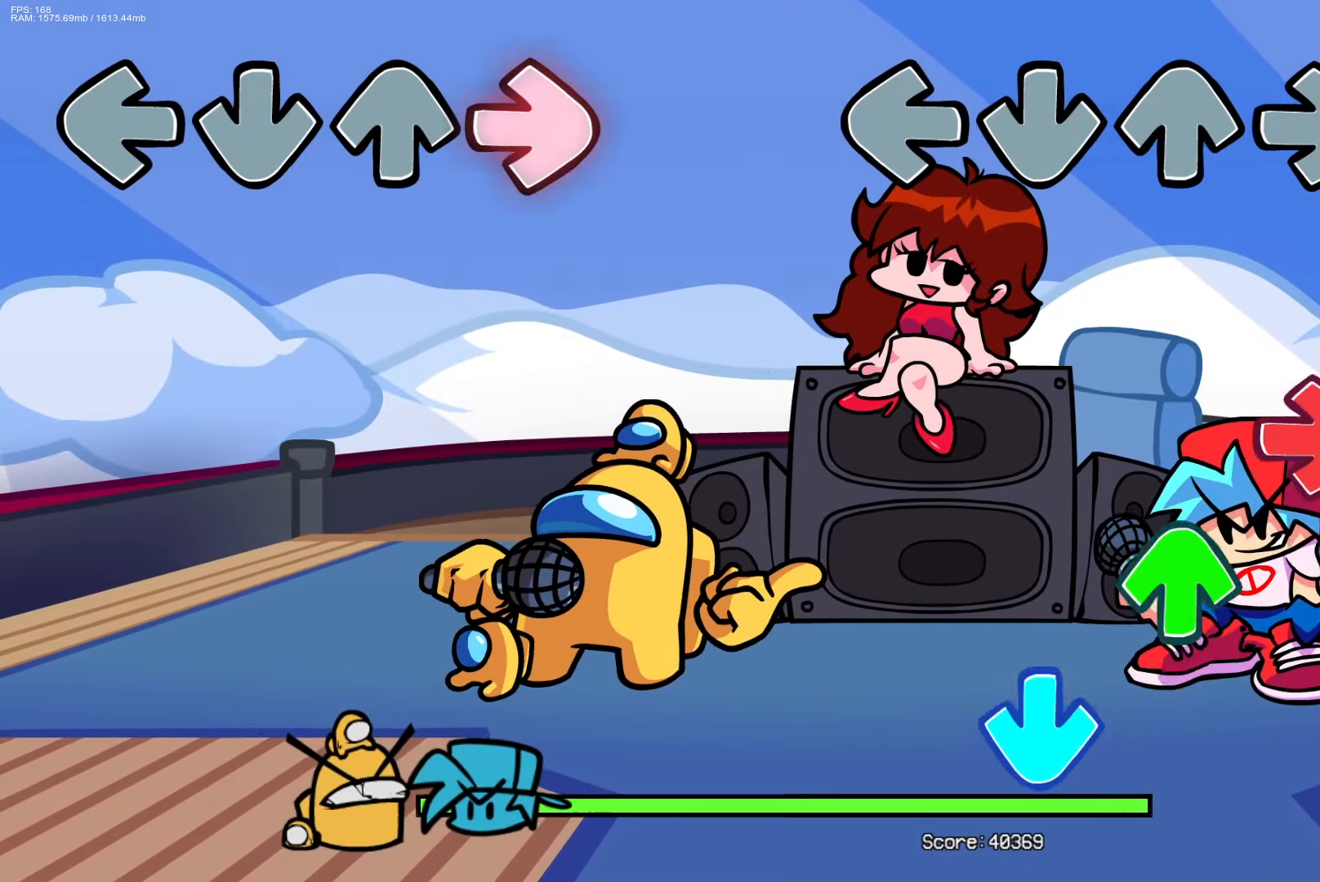
{"buttons": [], "events": [[167, "R1", "down"], [283, "DPAD_UP", "down"], [333, "R1", "up"], [367, "CROSS", "down"], [367, "DPAD_UP", "up"], [500, "CROSS", "up"]]}
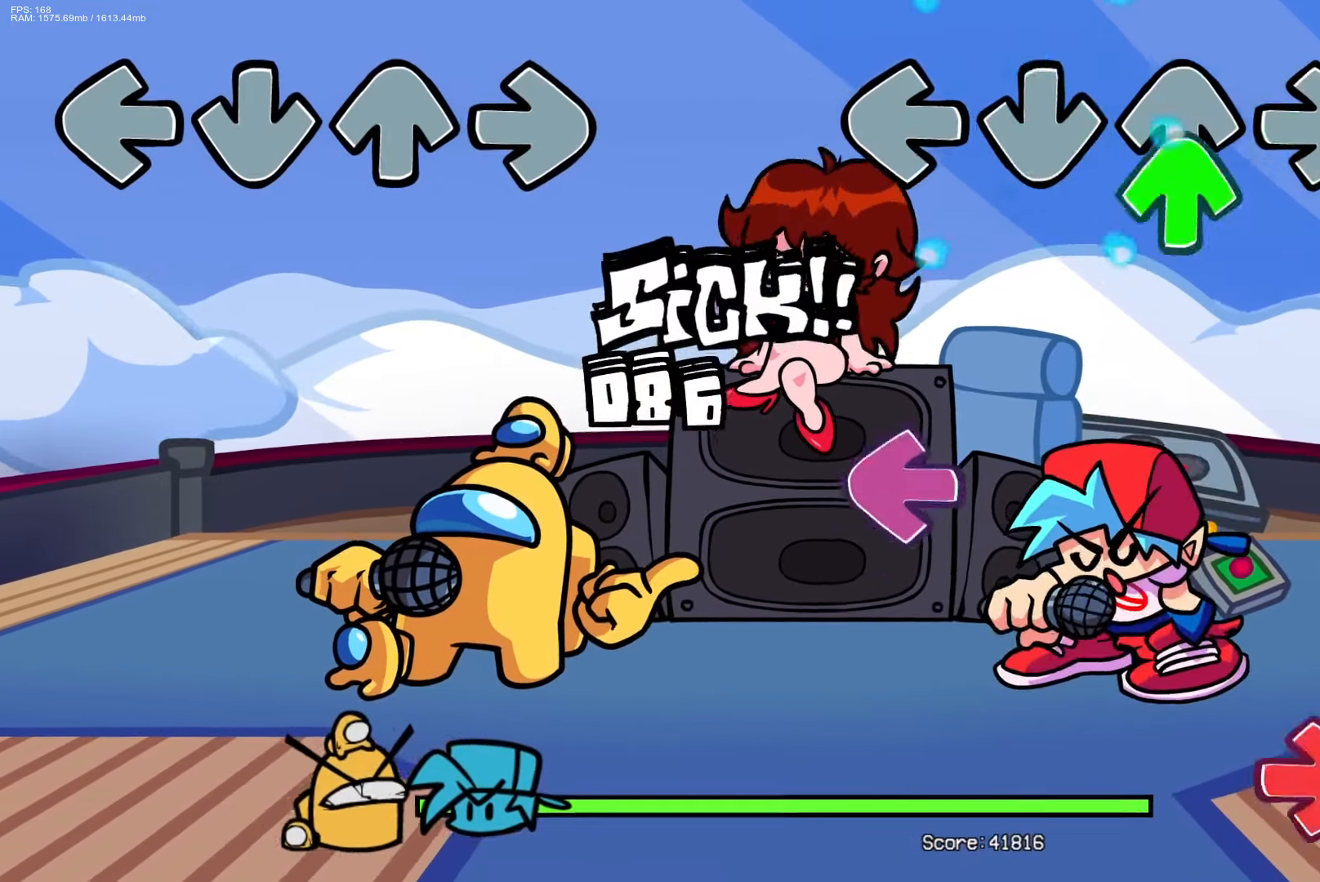
{"buttons": ["R1"], "events": [[50, "DPAD_UP", "down"], [117, "DPAD_UP", "up"], [250, "L1", "down"], [383, "L1", "up"], [400, "R1", "down"]]}
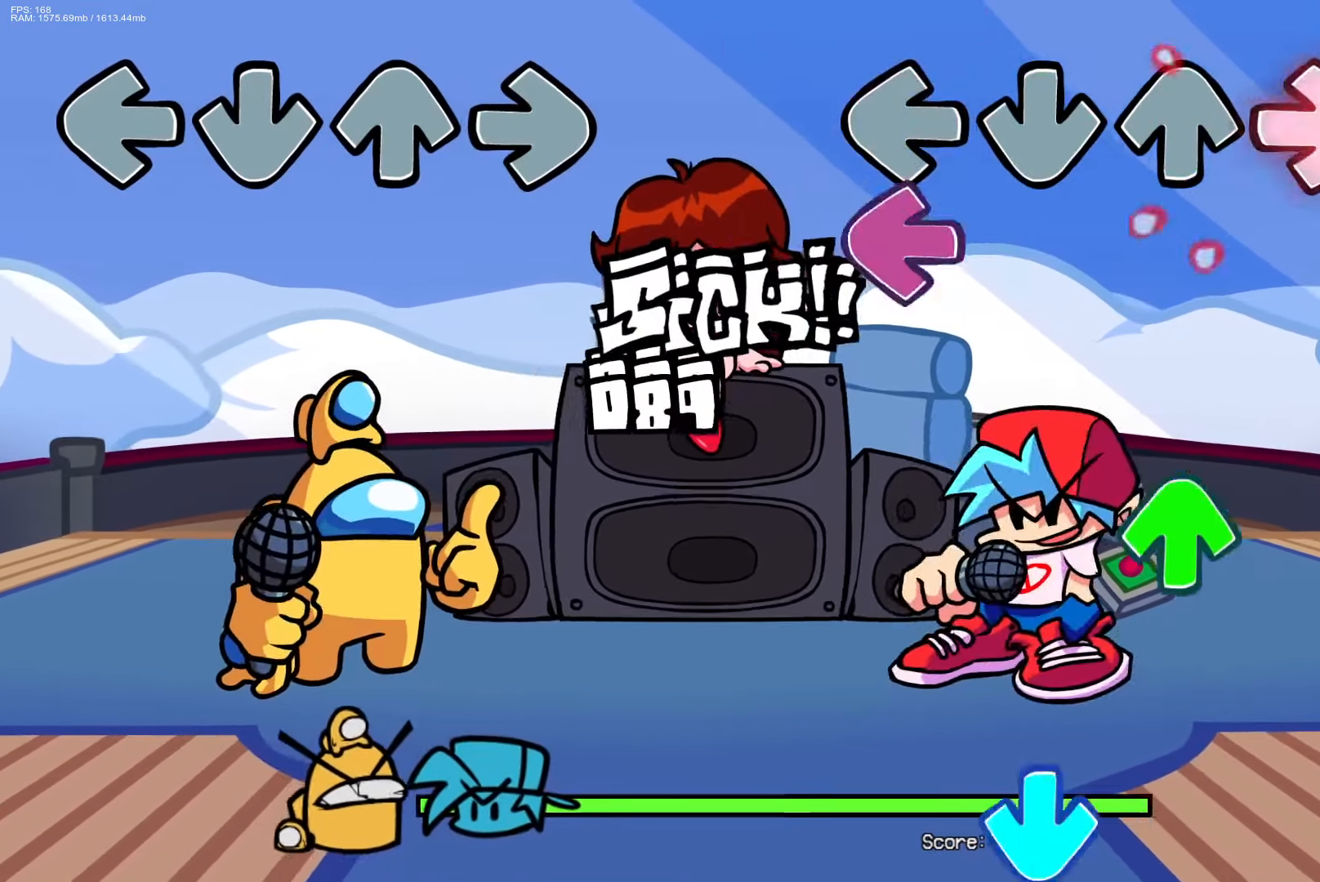
{"buttons": ["CROSS"], "events": [[50, "R1", "up"], [100, "L1", "down"], [233, "L1", "up"], [250, "DPAD_UP", "down"], [350, "DPAD_UP", "up"], [450, "CROSS", "down"]]}
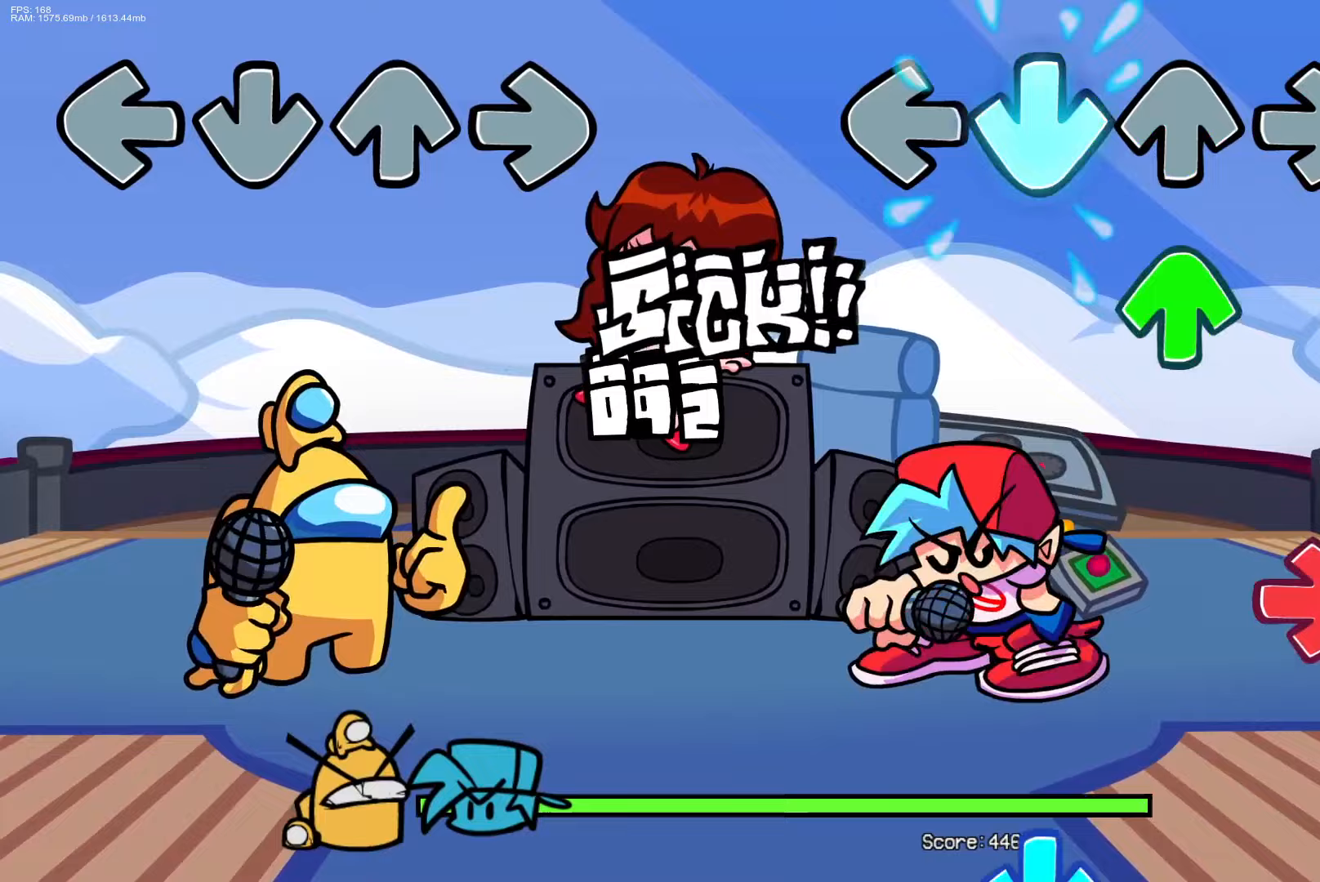
{"buttons": ["CROSS"], "events": [[67, "CROSS", "up"], [83, "DPAD_UP", "down"], [183, "DPAD_UP", "up"], [267, "R1", "down"], [417, "R1", "up"], [467, "CROSS", "down"]]}
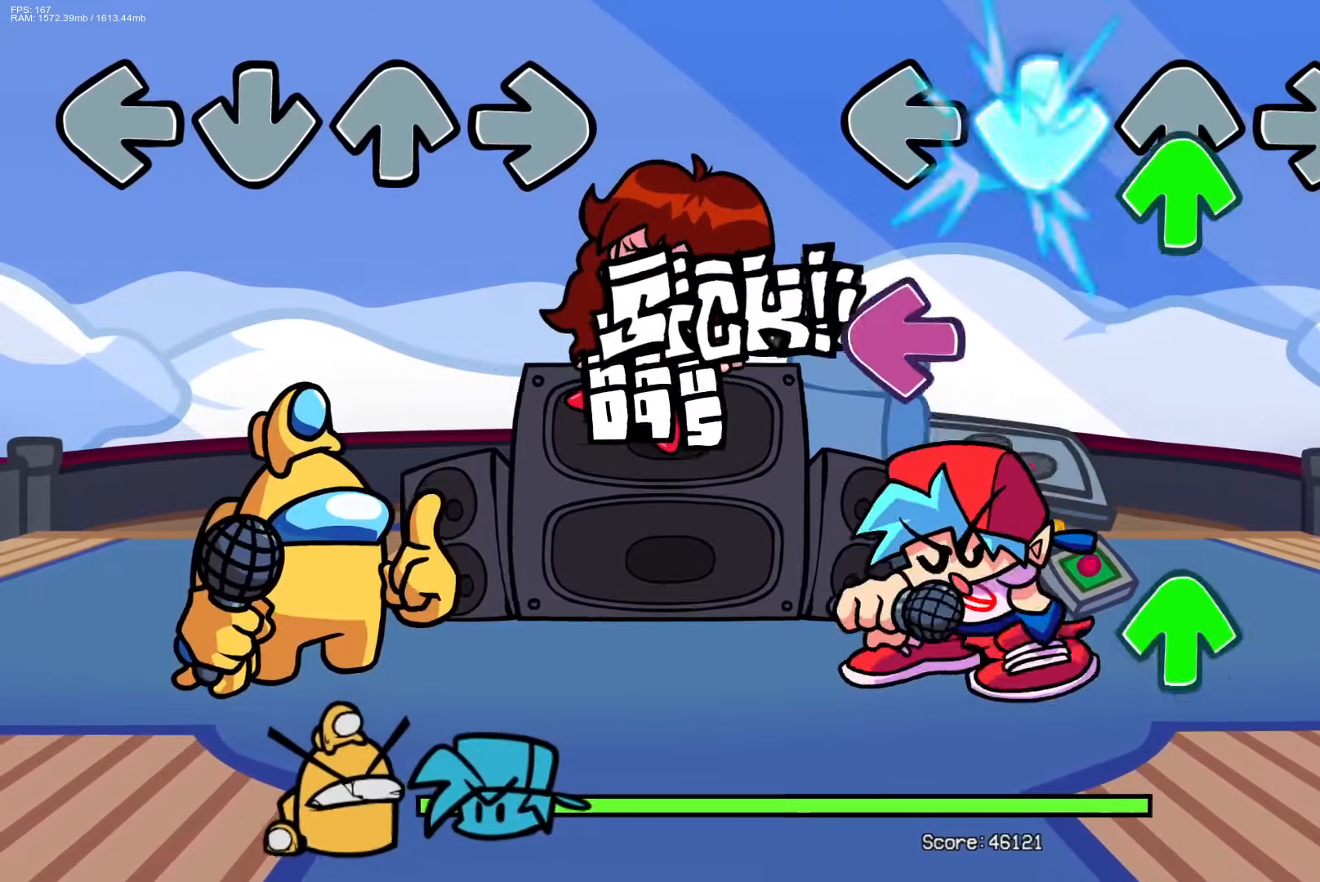
{"buttons": [], "events": [[33, "DPAD_UP", "down"], [83, "CROSS", "up"], [100, "DPAD_UP", "up"], [183, "L1", "down"], [300, "DPAD_UP", "down"], [300, "L1", "up"], [383, "DPAD_UP", "up"]]}
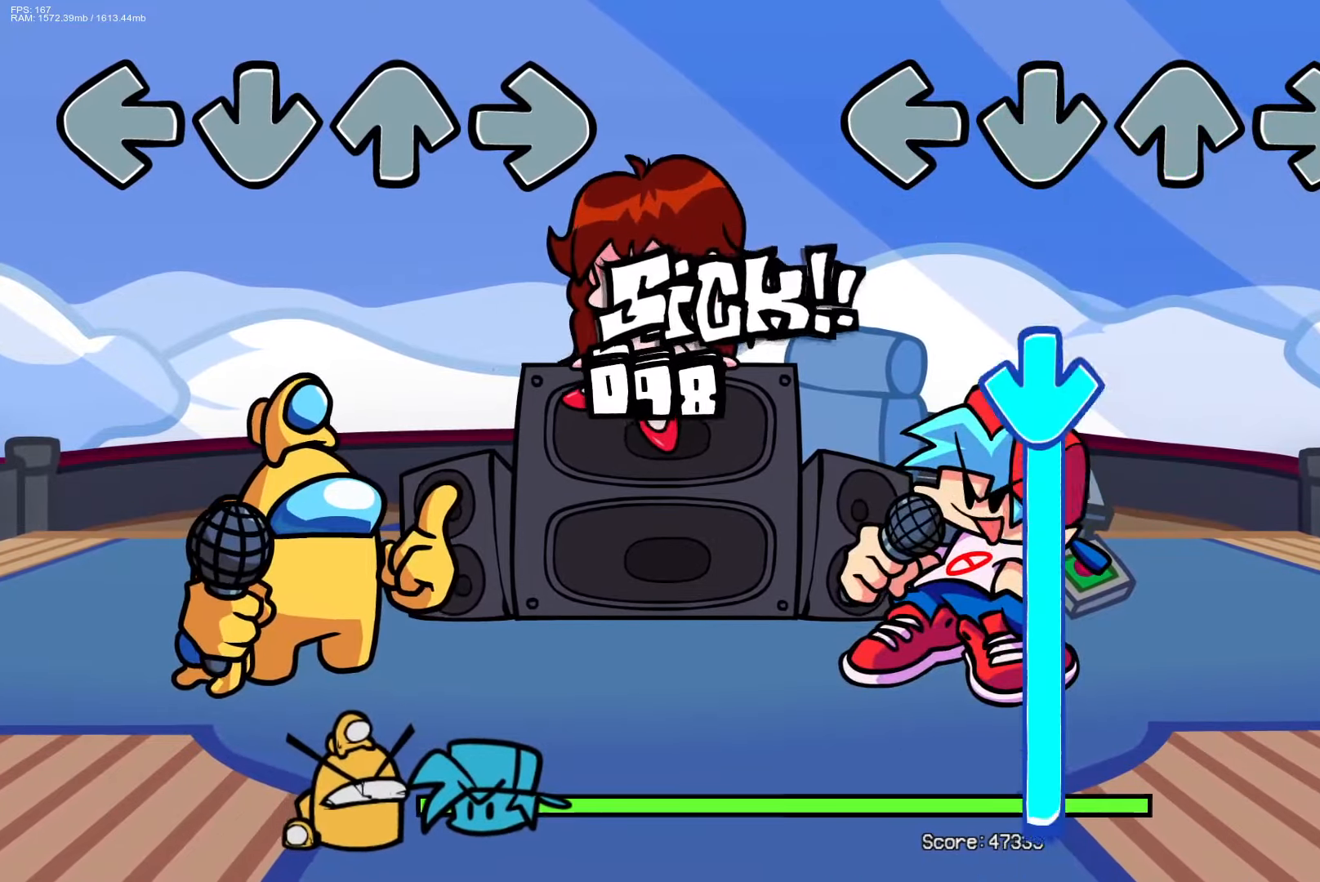
{"buttons": ["CROSS"], "events": [[150, "CROSS", "down"]]}
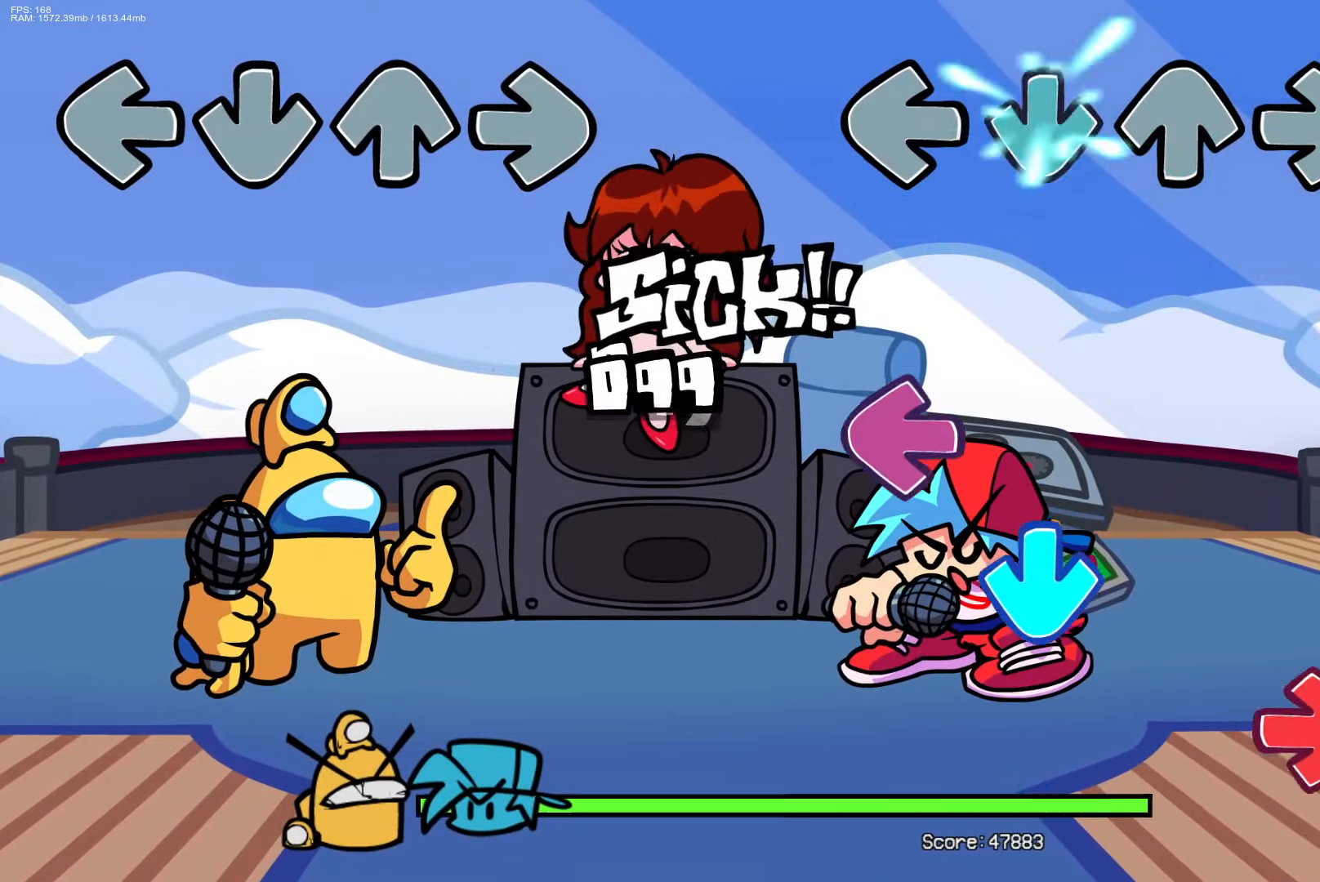
{"buttons": [], "events": [[117, "CROSS", "up"], [183, "L1", "down"], [267, "CROSS", "down"], [317, "L1", "up"], [367, "R1", "down"], [383, "CROSS", "up"], [467, "R1", "up"]]}
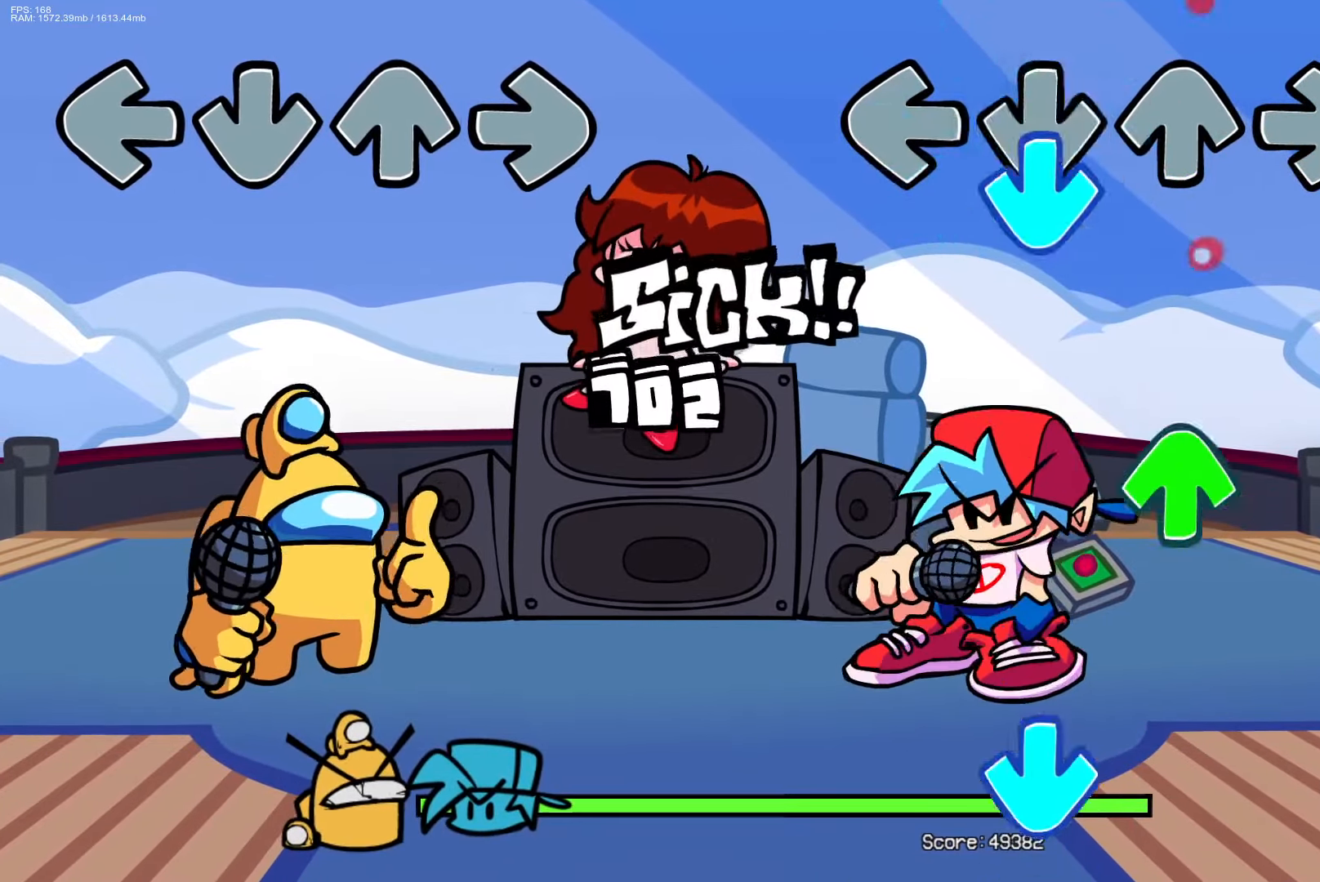
{"buttons": ["CROSS"], "events": [[17, "CROSS", "down"], [150, "CROSS", "up"], [200, "DPAD_UP", "down"], [300, "DPAD_UP", "up"], [383, "CROSS", "down"]]}
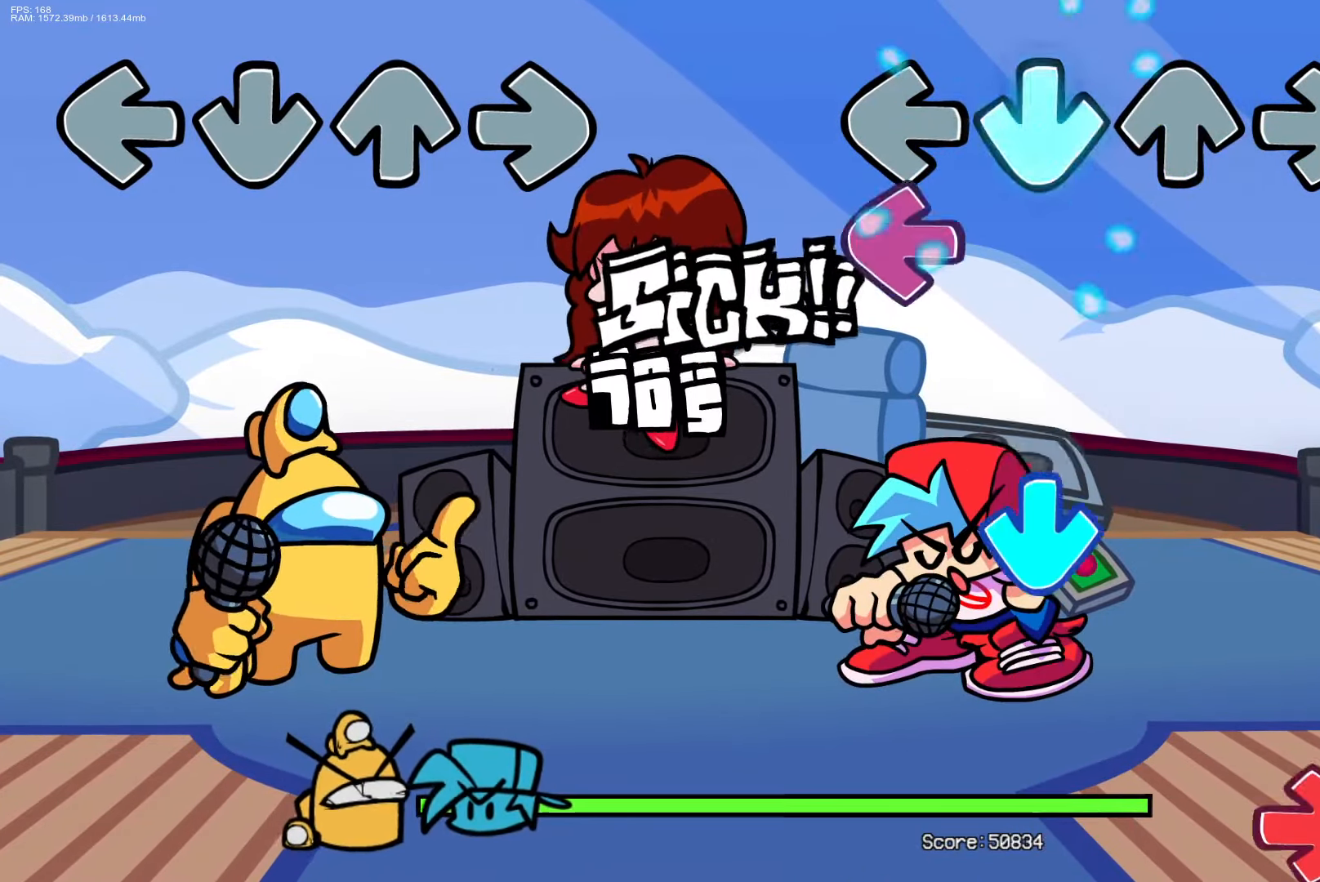
{"buttons": ["R1", "DPAD_UP"], "events": [[17, "CROSS", "up"], [83, "L1", "down"], [200, "L1", "up"], [233, "CROSS", "down"], [383, "CROSS", "up"], [400, "R1", "down"], [500, "DPAD_UP", "down"]]}
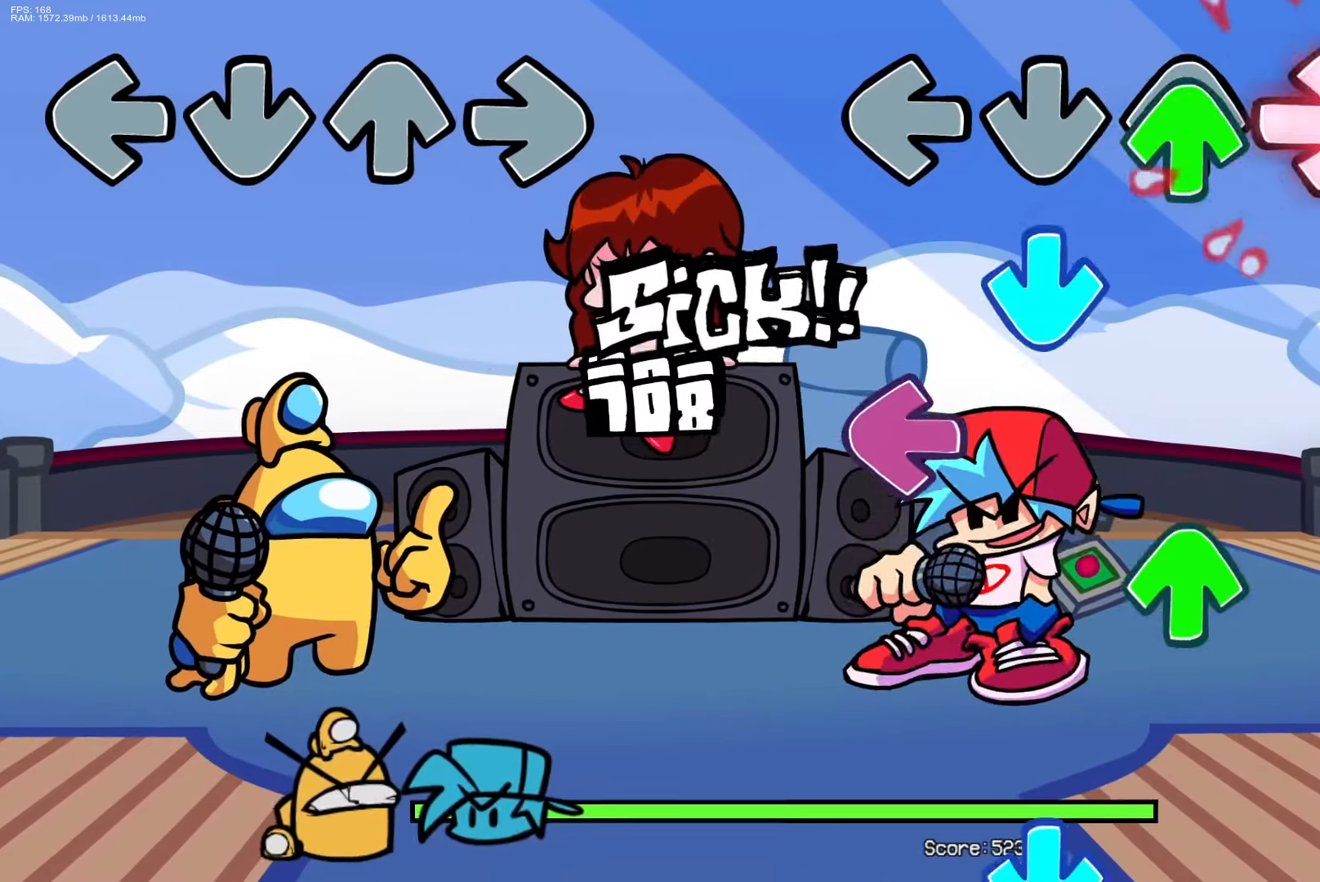
{"buttons": ["CROSS"], "events": [[33, "R1", "up"], [83, "DPAD_UP", "up"], [133, "CROSS", "down"], [200, "L1", "down"], [233, "CROSS", "up"], [300, "DPAD_UP", "down"], [317, "L1", "up"], [383, "DPAD_UP", "up"], [450, "CROSS", "down"]]}
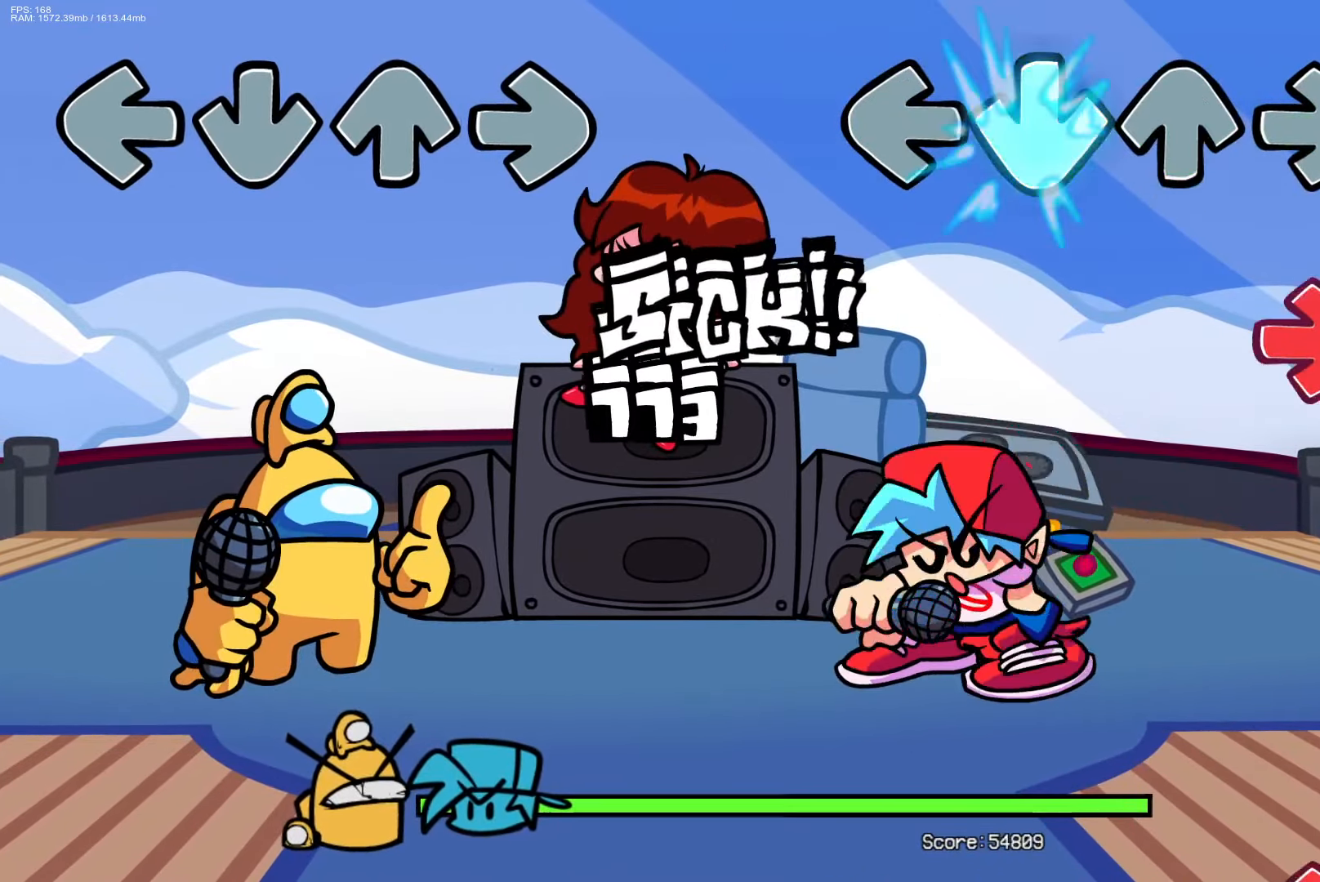
{"buttons": ["R1"], "events": [[100, "CROSS", "up"], [150, "R1", "down"], [283, "R1", "up"], [500, "R1", "down"]]}